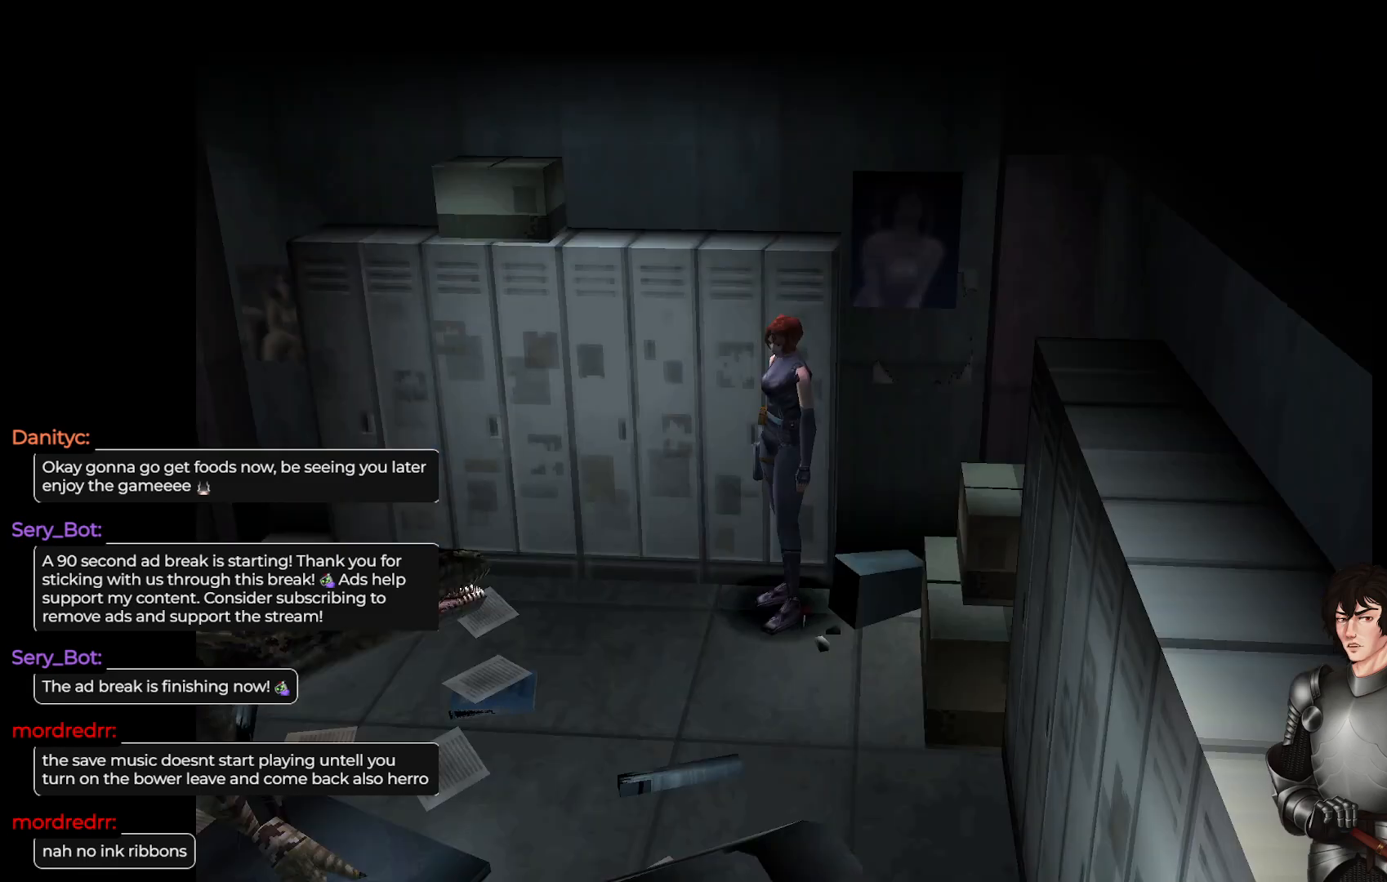
Gameplay with a controller (Xbox layout); each line is a JSON object with the inputs held at the frame after it. "events" lists button and stick changes between this image and that frame as [ms after this image, input, new state], when the widget could be followed in between.
{"buttons": ["L1"], "left_stick": "up", "right_stick": "center", "events": [[100, "L1", "down"], [150, "left_stick", "up"]]}
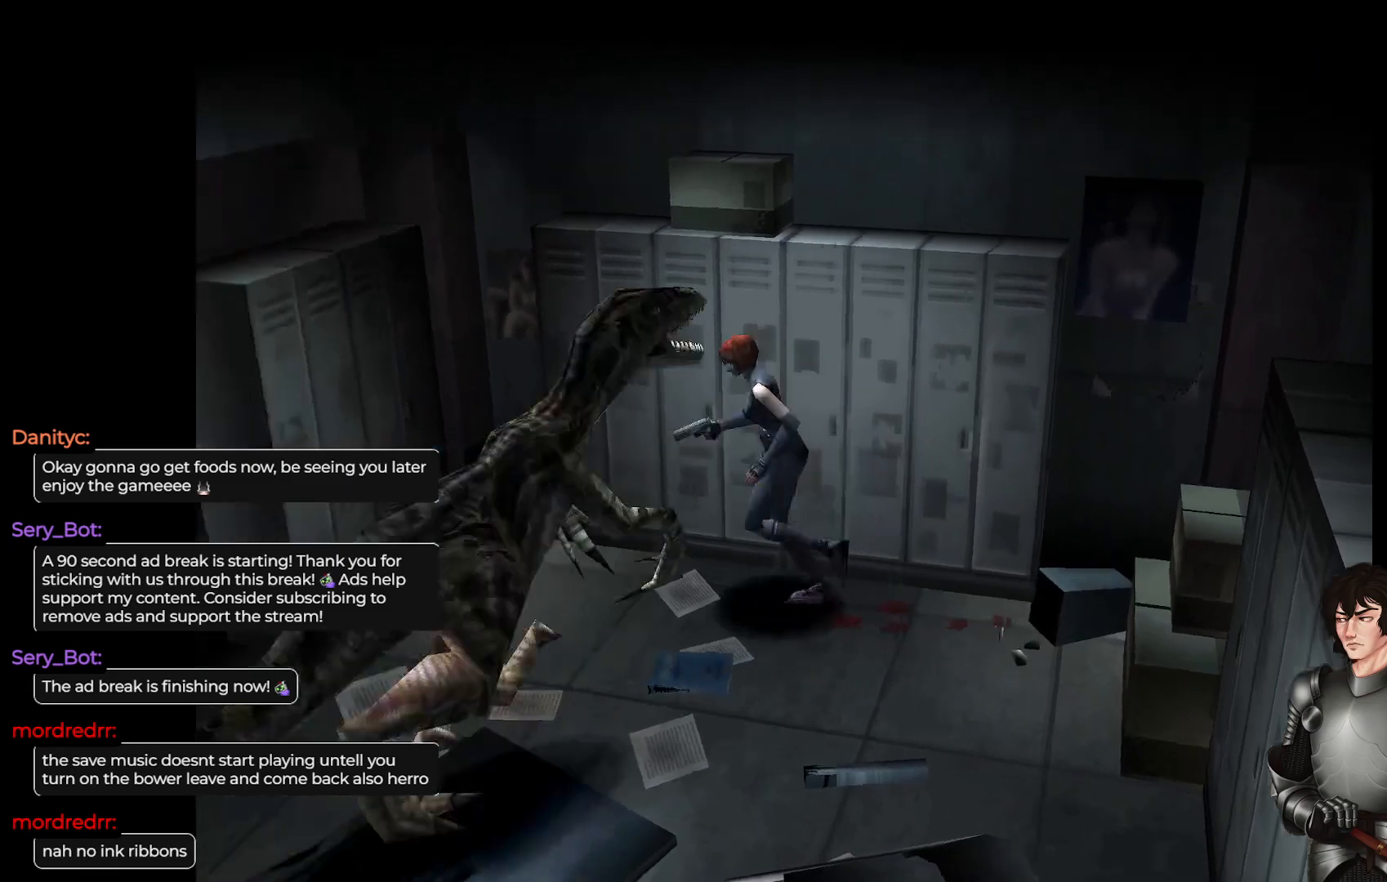
{"buttons": ["A", "L1"], "left_stick": "up-left", "right_stick": "center", "events": [[17, "left_stick", "up-left"], [467, "A", "down"]]}
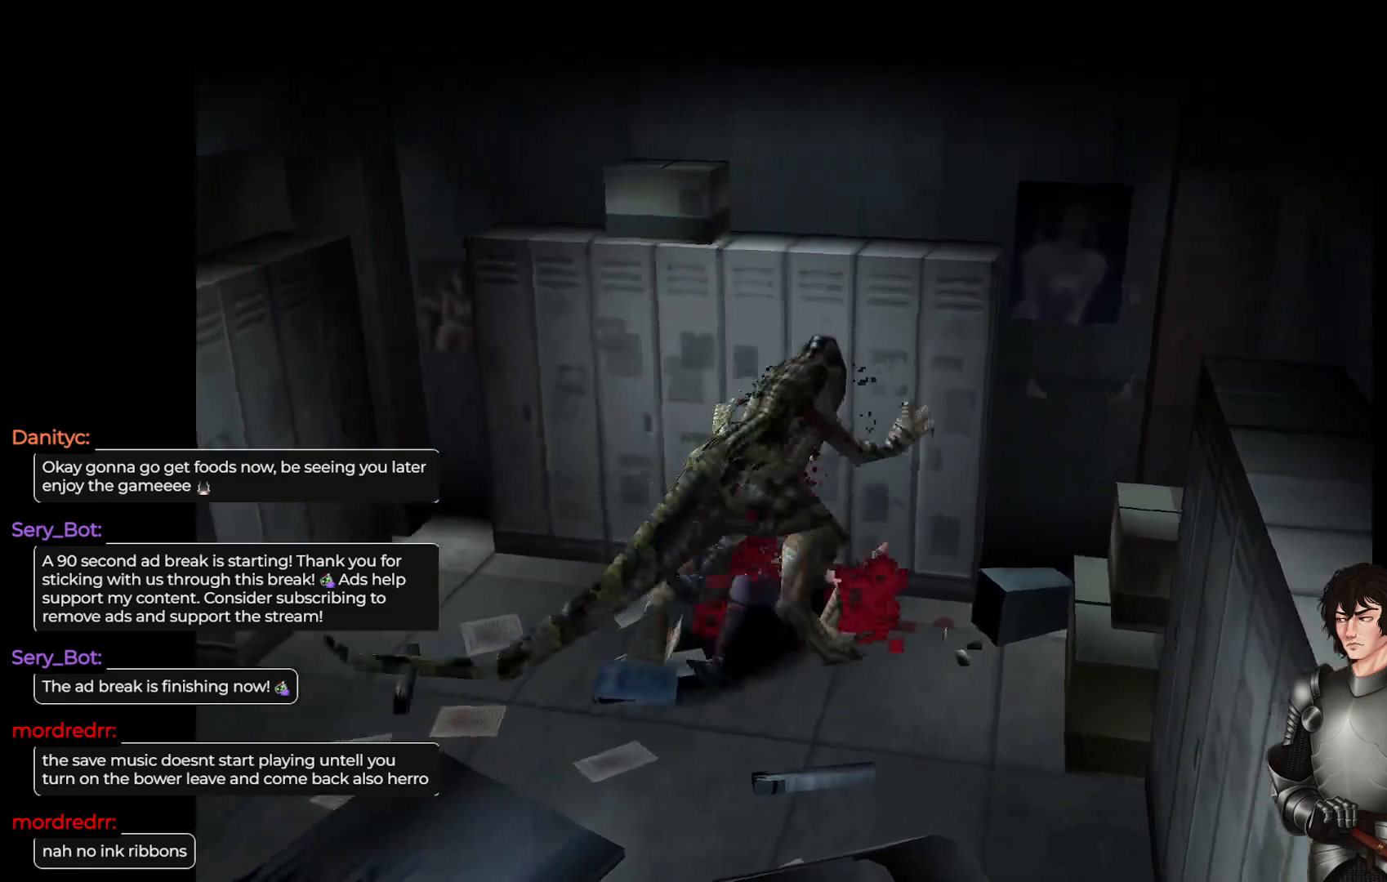
{"buttons": ["R2"], "left_stick": "up-left", "right_stick": "center", "events": [[100, "L1", "up"], [133, "A", "up"], [150, "left_stick", "center"], [233, "X", "down"], [233, "left_stick", "up-left"], [250, "A", "down"], [267, "R2", "down"], [367, "R2", "up"], [383, "X", "up"], [417, "A", "up"], [483, "R2", "down"]]}
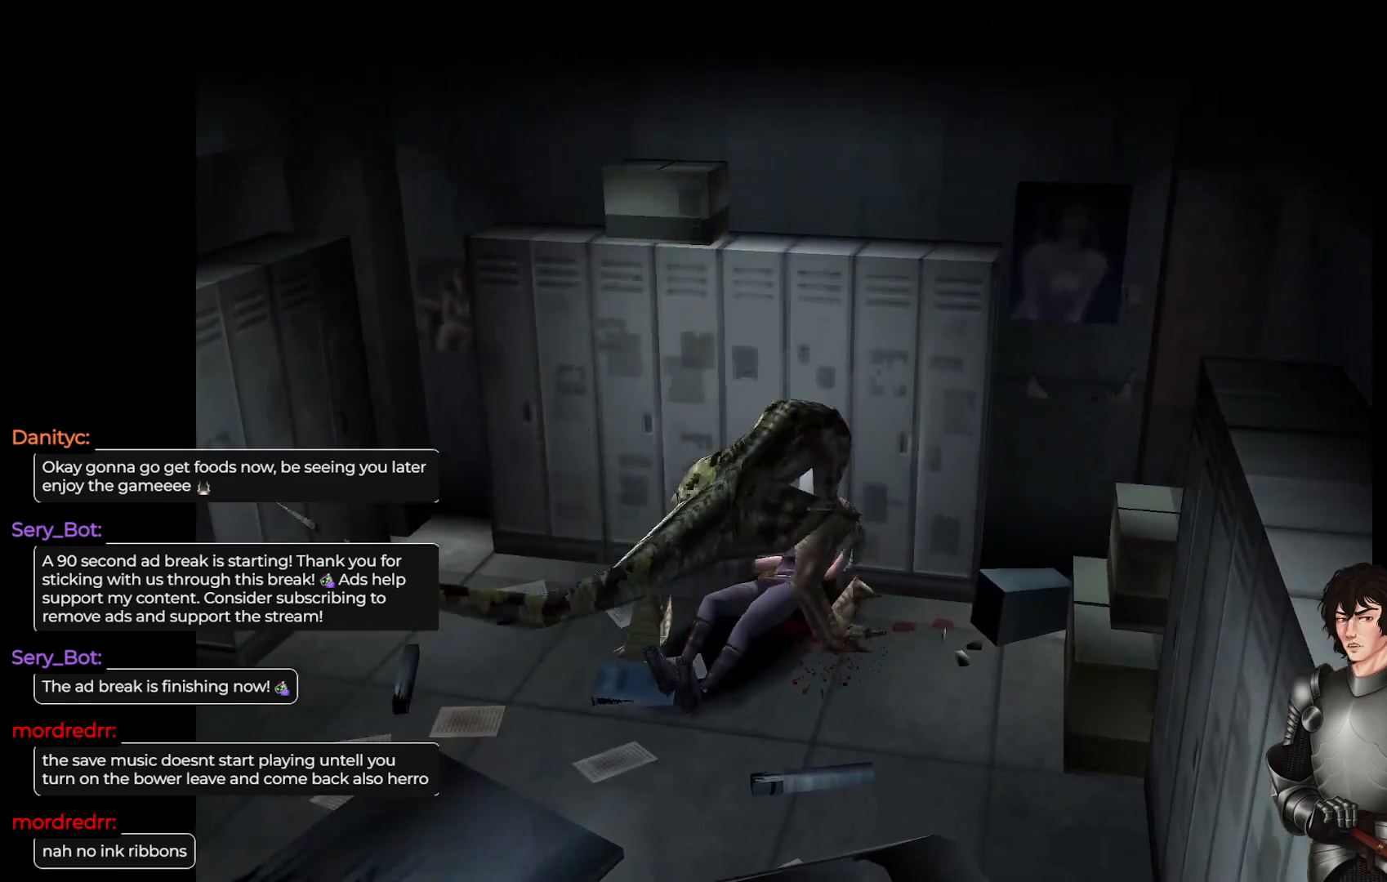
{"buttons": ["R2"], "left_stick": "center", "right_stick": "left", "events": [[83, "R2", "up"], [150, "R2", "down"], [150, "right_stick", "left"], [300, "R2", "up"], [383, "left_stick", "center"], [400, "R2", "down"]]}
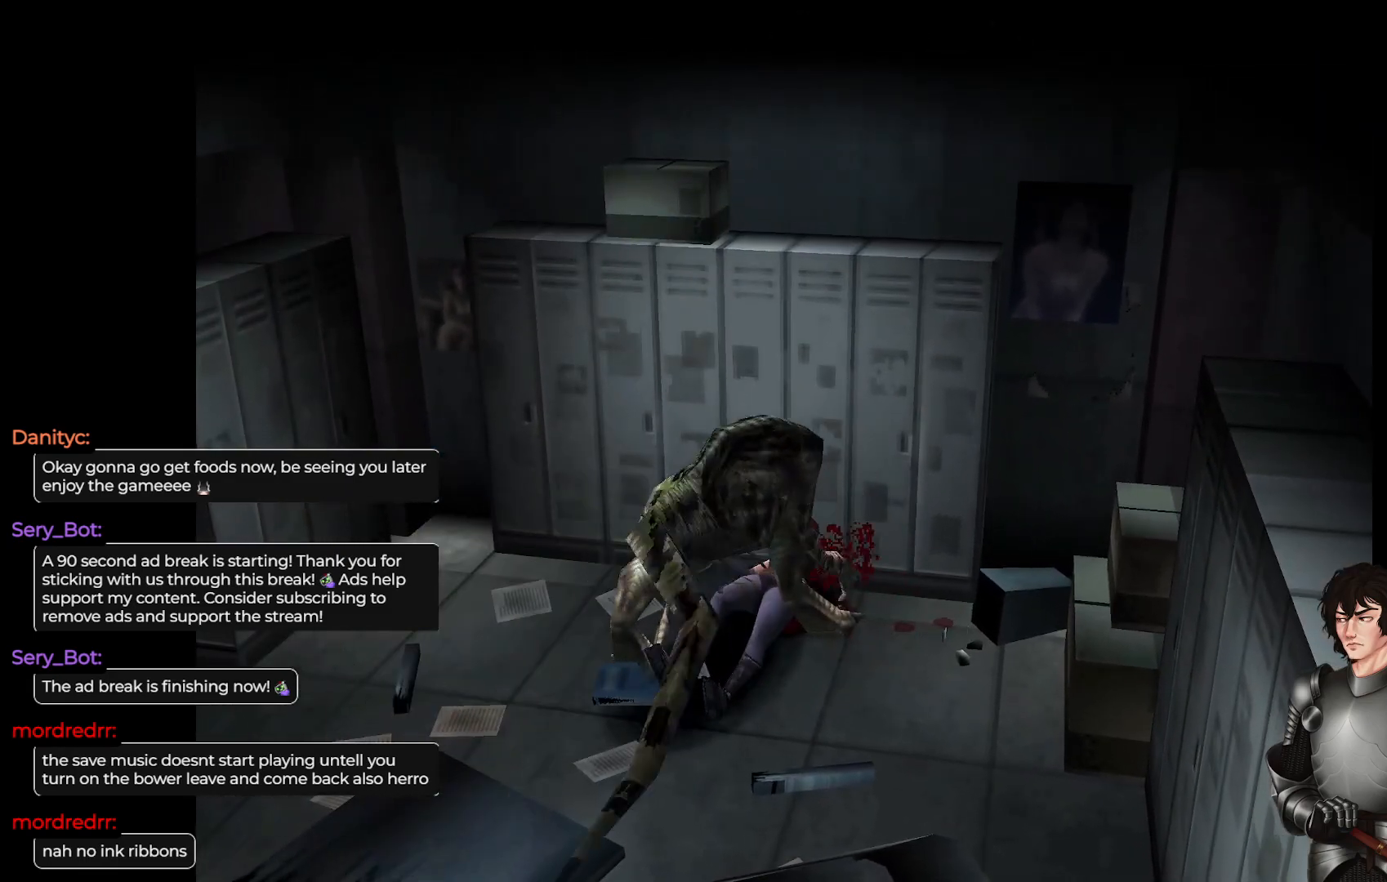
{"buttons": ["R2"], "left_stick": "up-left", "right_stick": "left", "events": [[17, "R2", "up"], [117, "R2", "down"], [133, "left_stick", "up-left"], [217, "R2", "up"], [283, "R2", "down"], [417, "R2", "up"], [467, "R2", "down"]]}
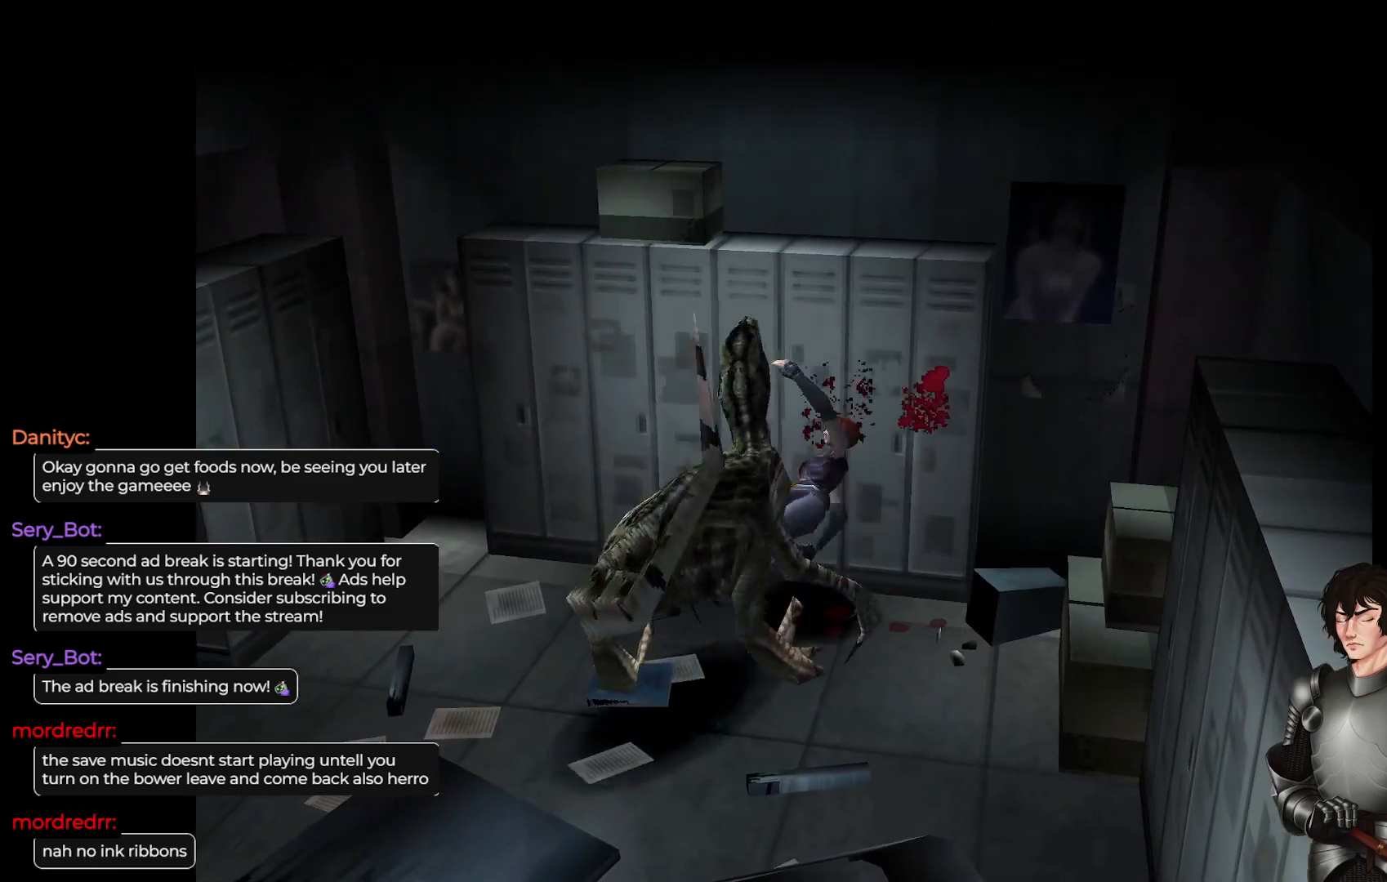
{"buttons": ["R2"], "left_stick": "up-left", "right_stick": "left", "events": [[117, "R2", "up"], [200, "R2", "down"], [350, "R2", "up"], [417, "R2", "down"]]}
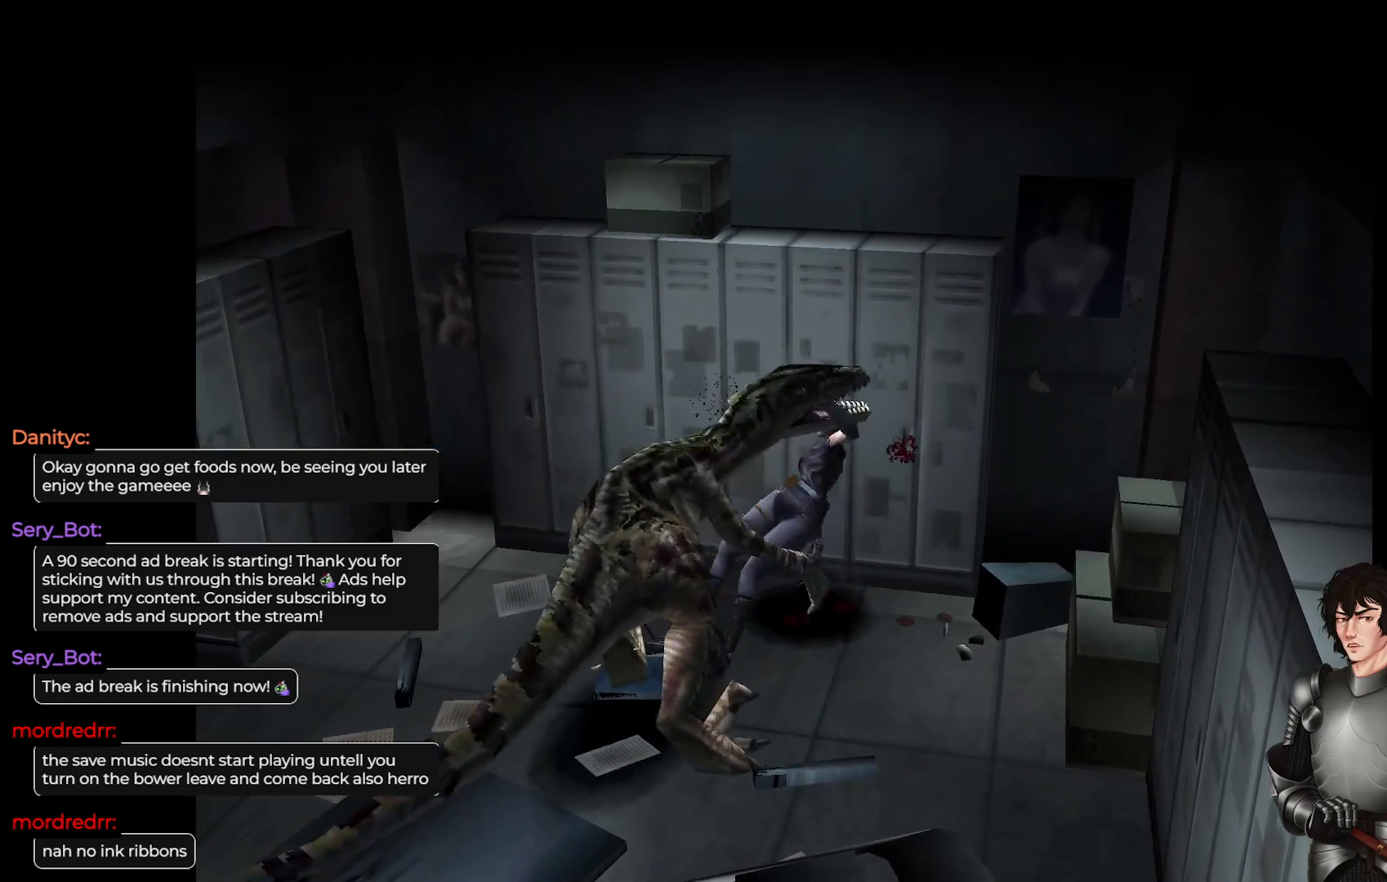
{"buttons": ["R2"], "left_stick": "center", "right_stick": "center", "events": [[33, "right_stick", "center"], [50, "R2", "up"], [100, "R2", "down"], [117, "A", "down"], [133, "left_stick", "left"], [250, "A", "up"], [250, "left_stick", "center"], [333, "A", "down"], [350, "X", "down"], [467, "X", "up"], [483, "A", "up"]]}
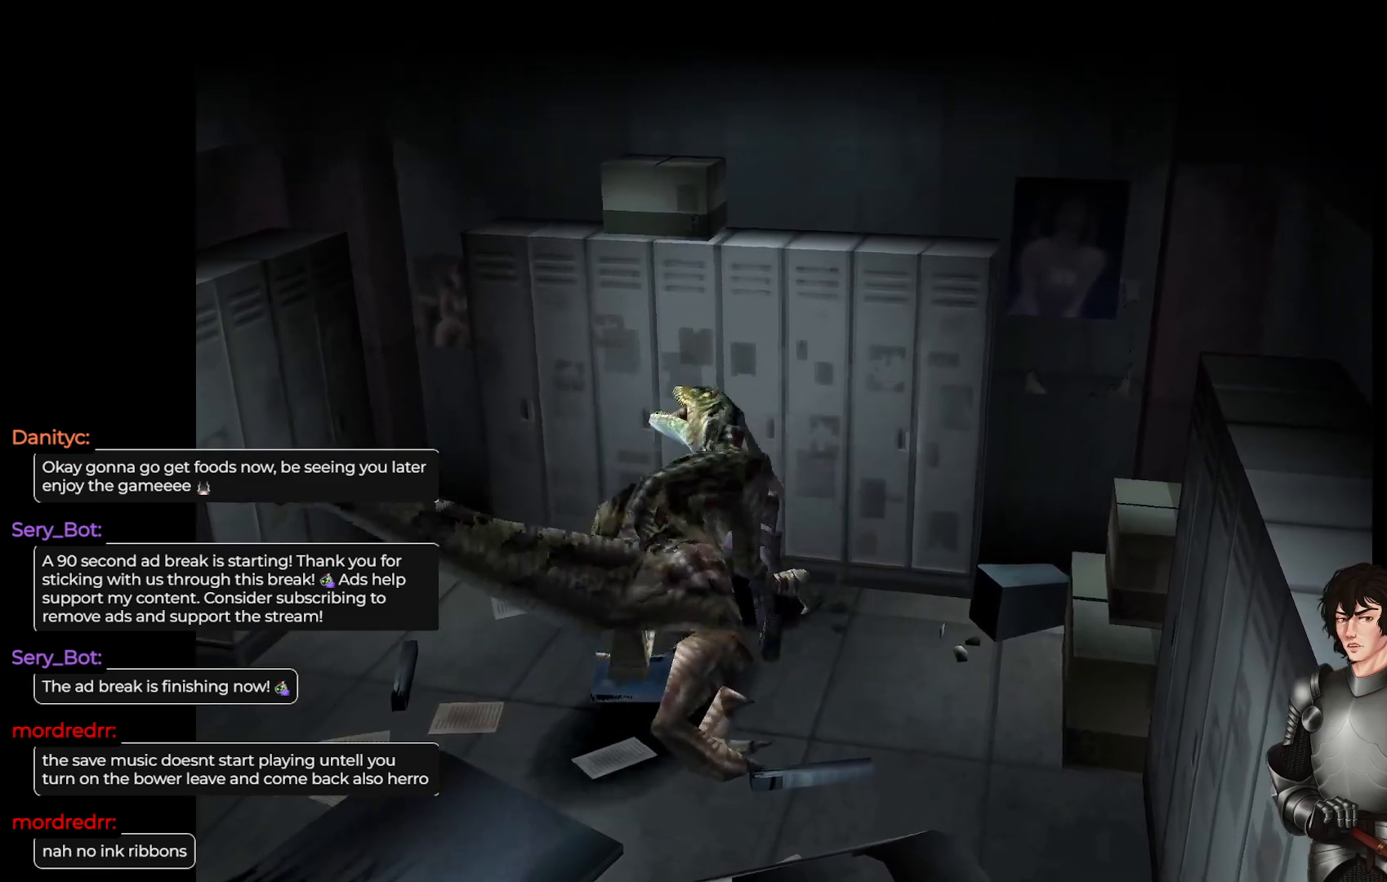
{"buttons": ["R2"], "left_stick": "center", "right_stick": "left", "events": [[50, "R2", "up"], [183, "right_stick", "left"], [417, "R2", "down"]]}
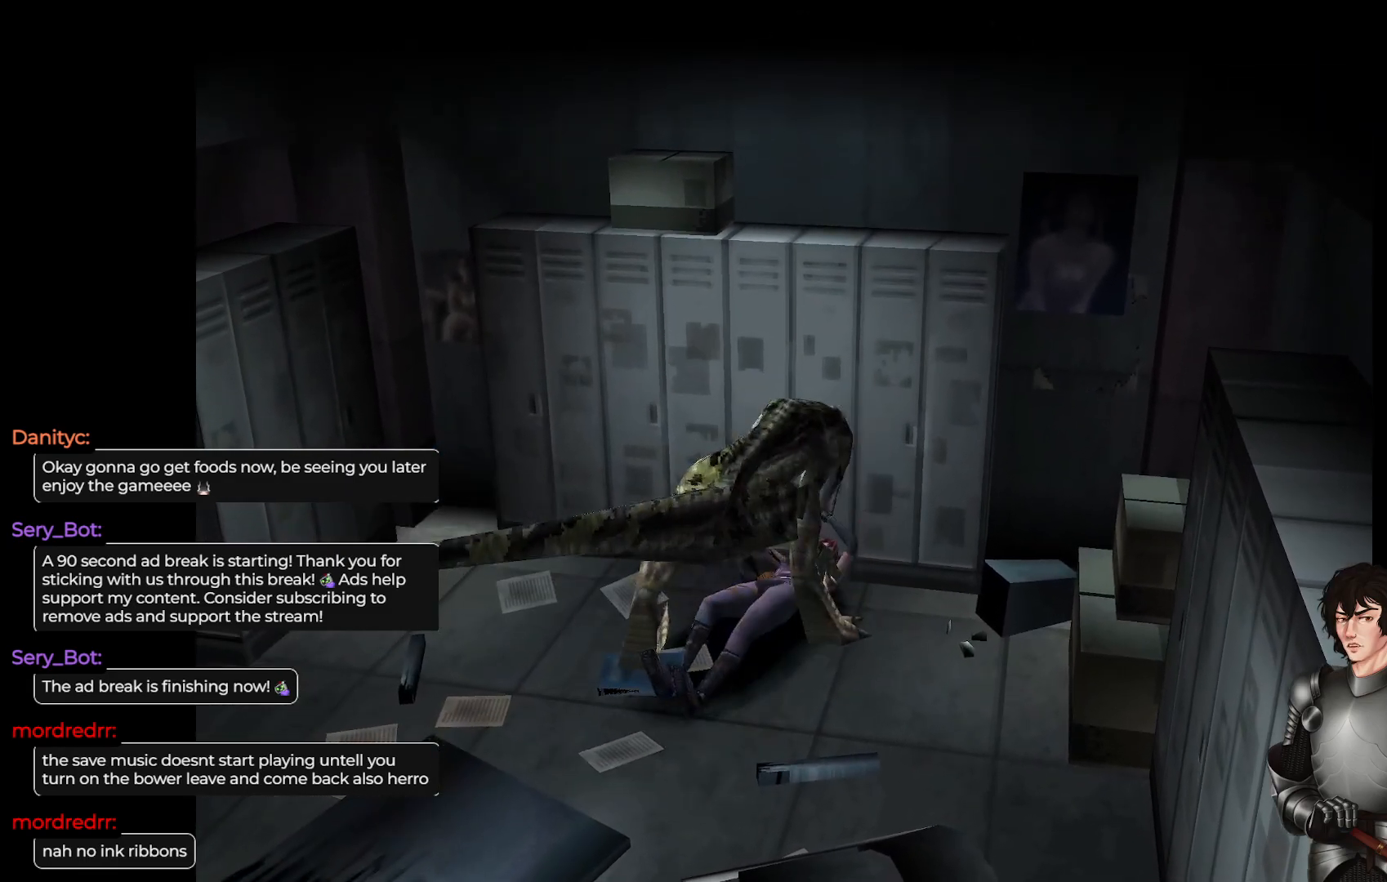
{"buttons": ["A", "R2"], "left_stick": "up-left", "right_stick": "center", "events": [[33, "right_stick", "center"], [67, "R2", "up"], [100, "left_stick", "up-left"], [133, "A", "down"], [167, "R2", "down"], [217, "A", "up"], [233, "R2", "up"], [300, "A", "down"], [300, "L1", "down"], [300, "R2", "down"], [433, "A", "up"], [450, "R2", "up"], [500, "A", "down"], [500, "L1", "up"], [500, "R2", "down"]]}
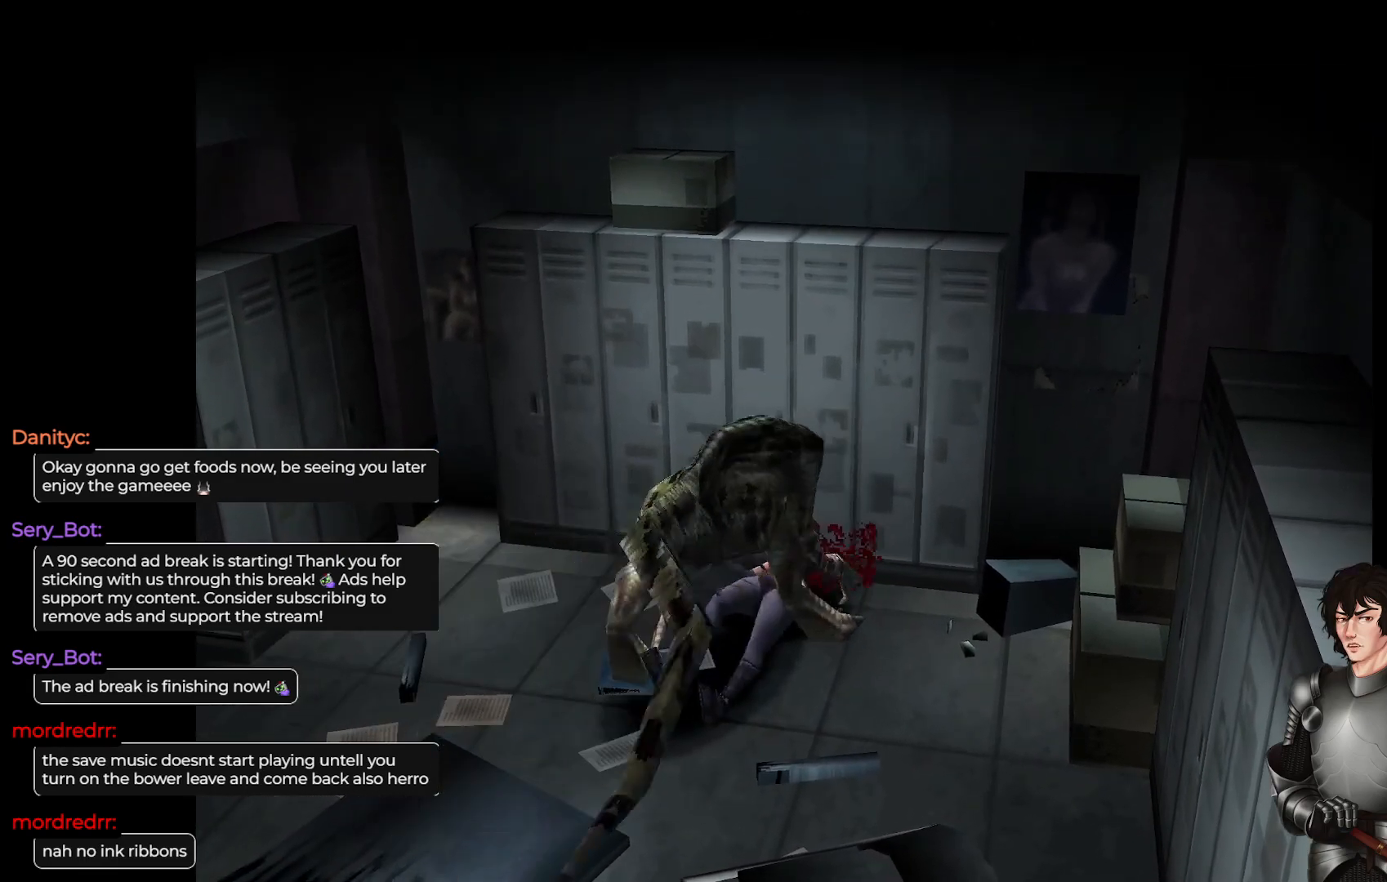
{"buttons": ["R2"], "left_stick": "up-left", "right_stick": "center", "events": [[67, "X", "down"], [150, "R2", "up"], [150, "X", "up"], [217, "R2", "down"], [350, "A", "up"], [367, "R2", "up"], [467, "R2", "down"]]}
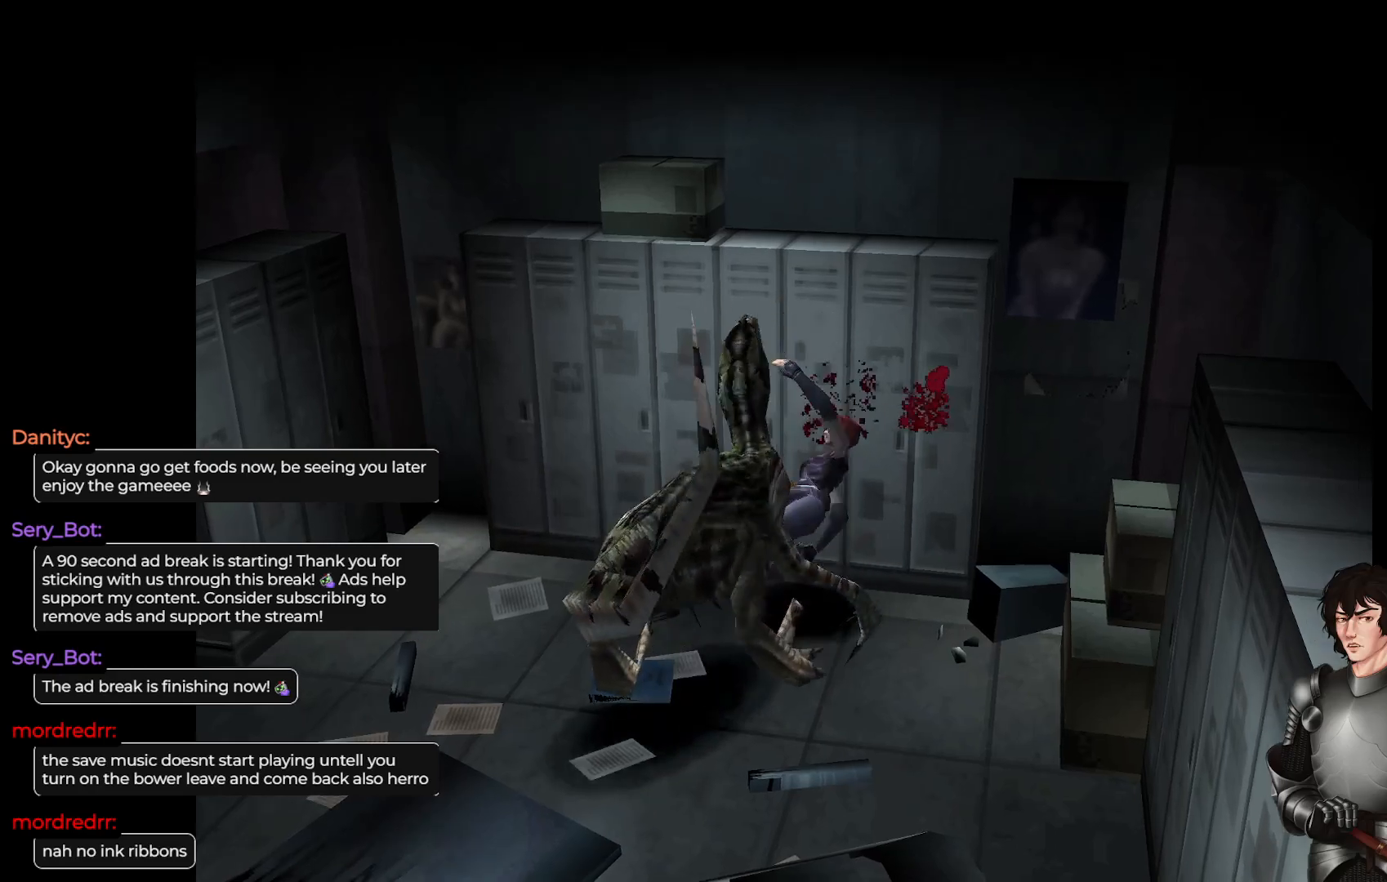
{"buttons": ["R2"], "left_stick": "center", "right_stick": "center", "events": [[117, "R2", "up"], [150, "left_stick", "center"], [250, "R2", "down"], [367, "R2", "up"], [483, "R2", "down"]]}
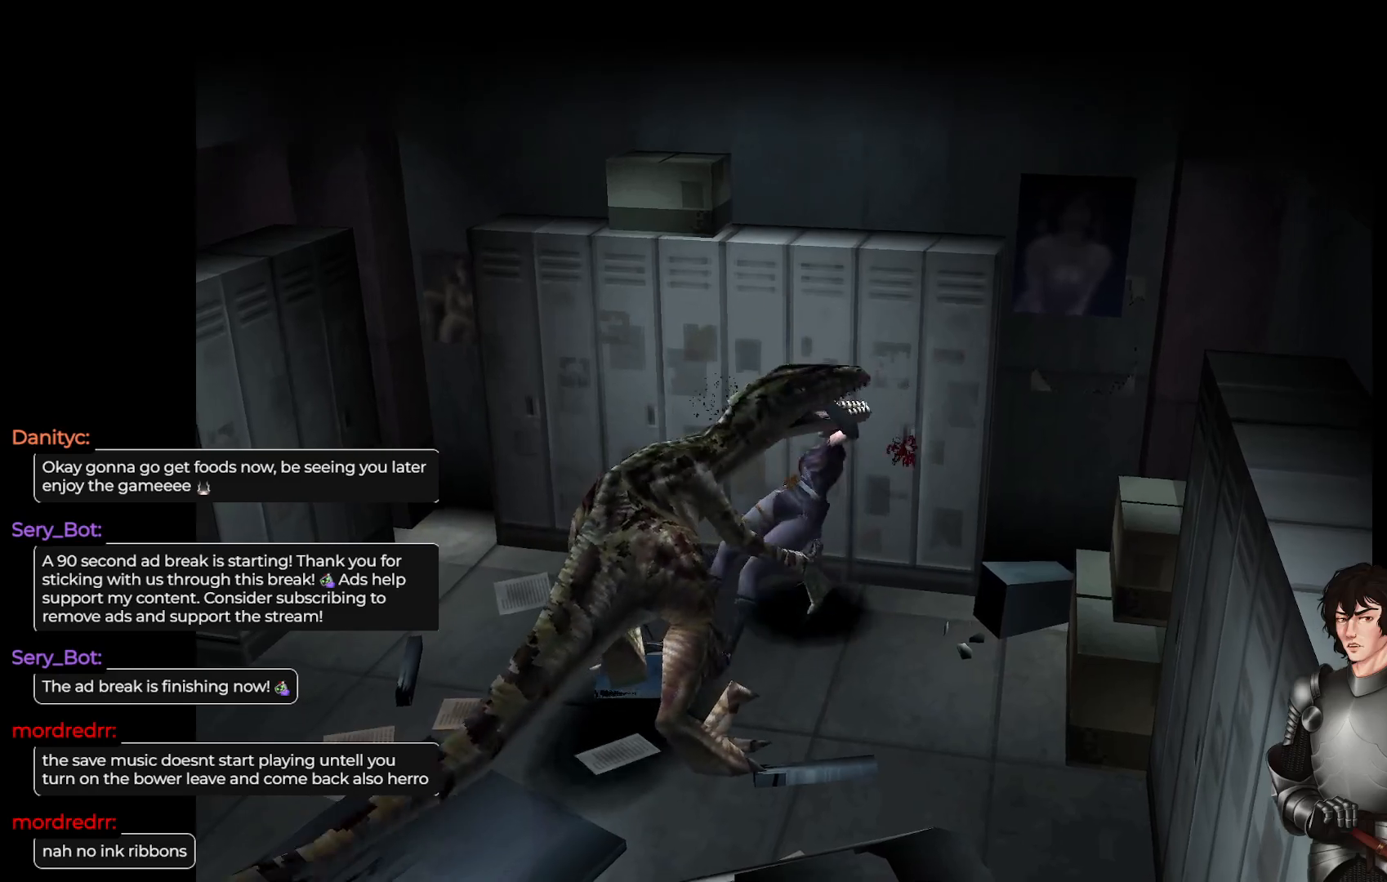
{"buttons": ["Y"], "left_stick": "center", "right_stick": "center", "events": [[67, "X", "down"], [150, "R2", "up"], [167, "X", "up"], [333, "Y", "down"]]}
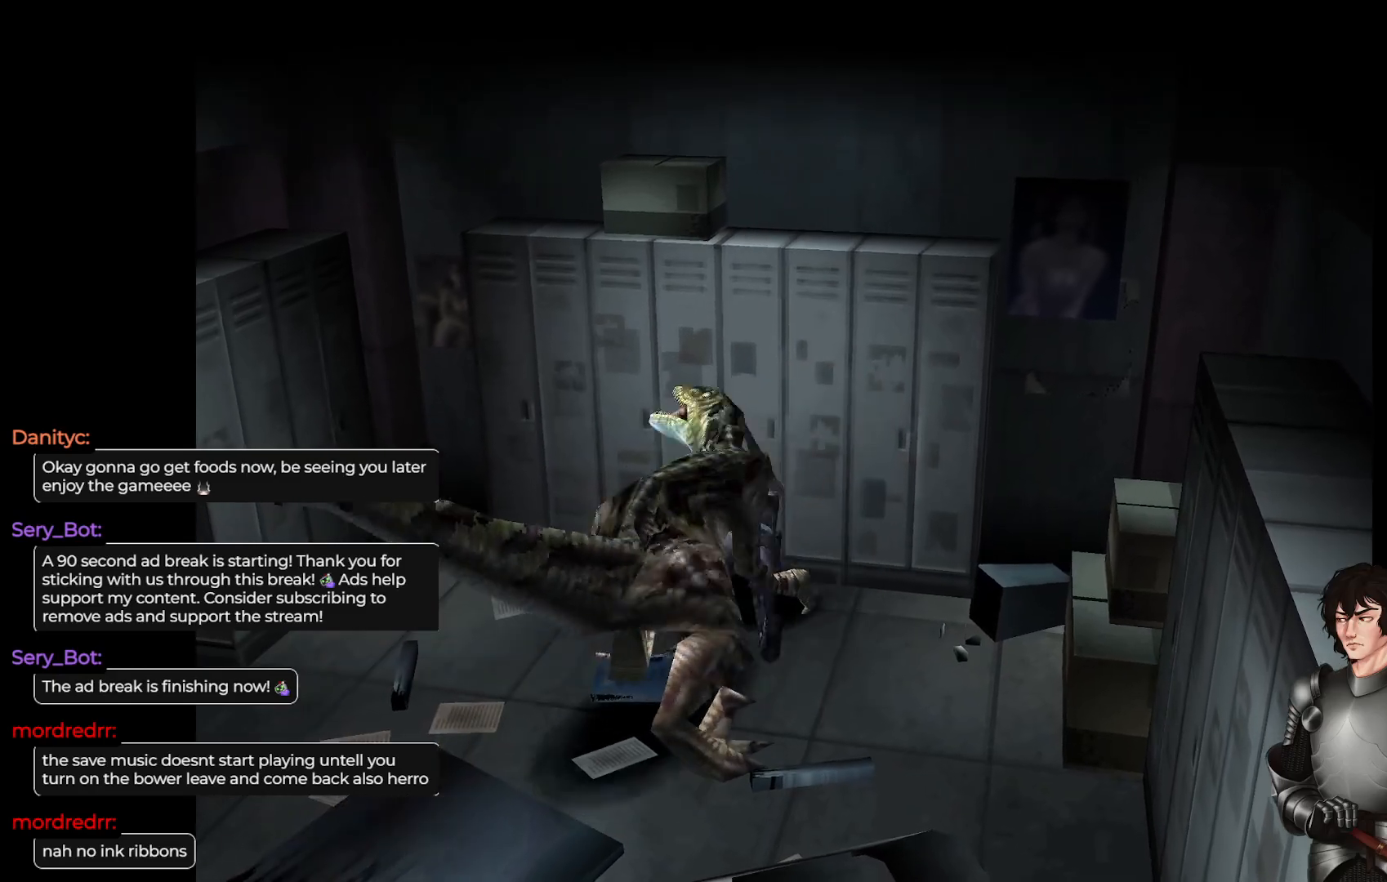
{"buttons": ["R2"], "left_stick": "center", "right_stick": "center", "events": [[17, "Y", "up"], [100, "B", "down"], [133, "Y", "down"], [167, "R2", "down"], [250, "Y", "up"], [267, "B", "up"], [383, "R2", "up"], [433, "R2", "down"]]}
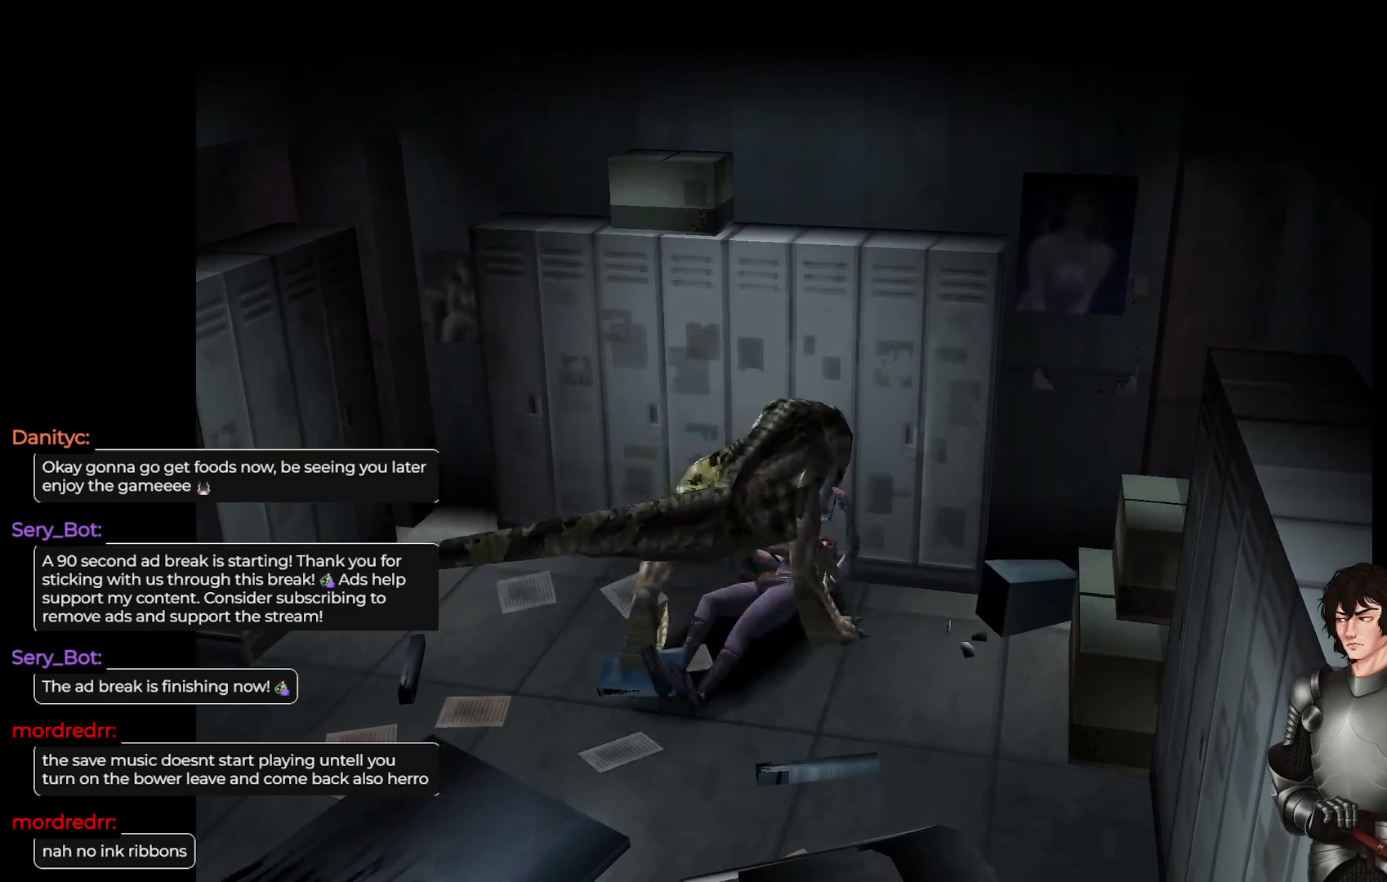
{"buttons": ["R2"], "left_stick": "up-left", "right_stick": "center", "events": [[67, "R2", "up"], [217, "R2", "down"], [250, "left_stick", "up-left"], [350, "R2", "up"], [450, "R2", "down"]]}
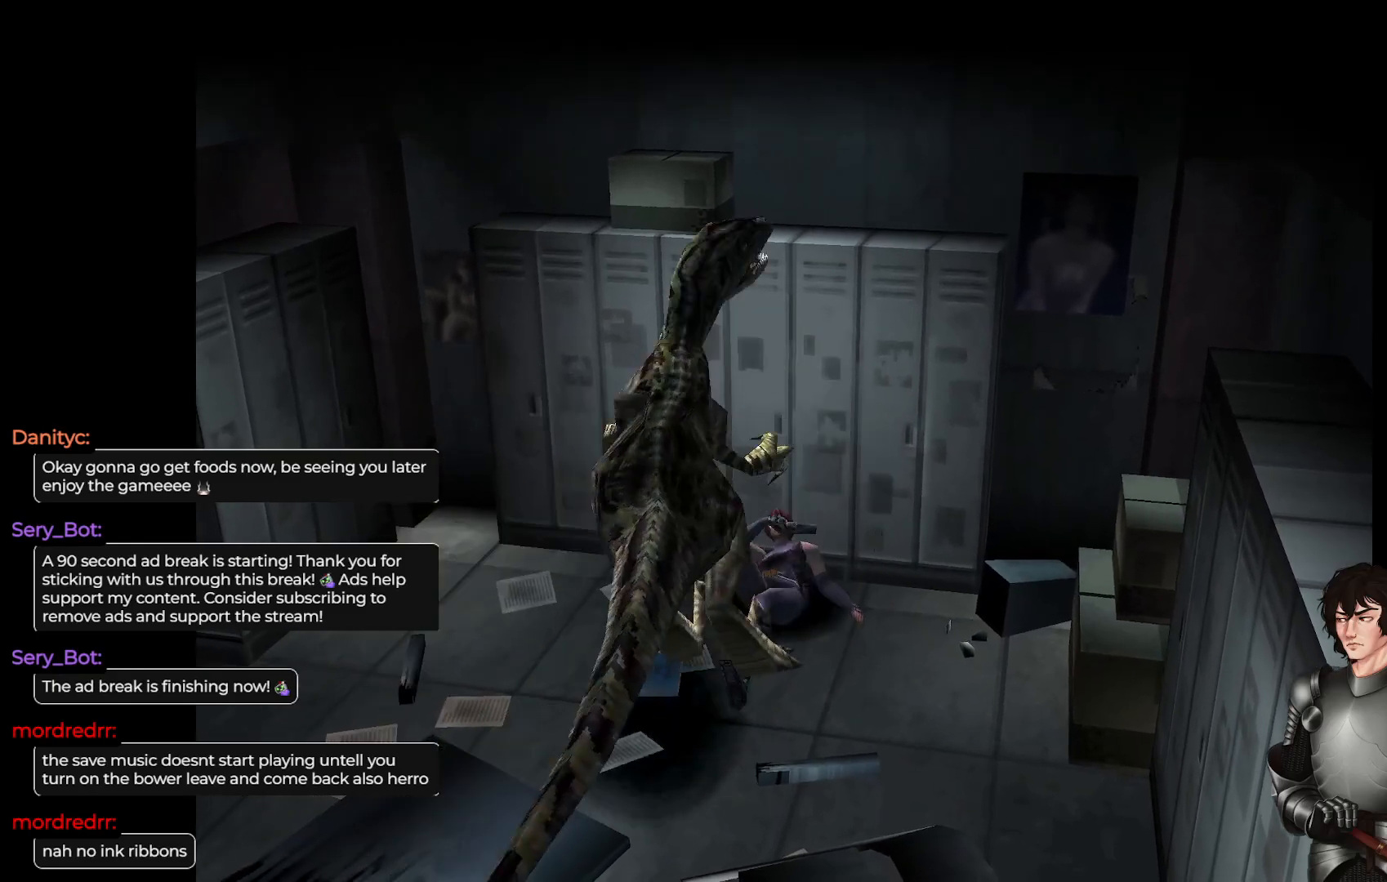
{"buttons": [], "left_stick": "right", "right_stick": "center", "events": [[50, "R2", "up"], [67, "right_stick", "left"], [117, "left_stick", "center"], [283, "left_stick", "right"], [417, "right_stick", "center"]]}
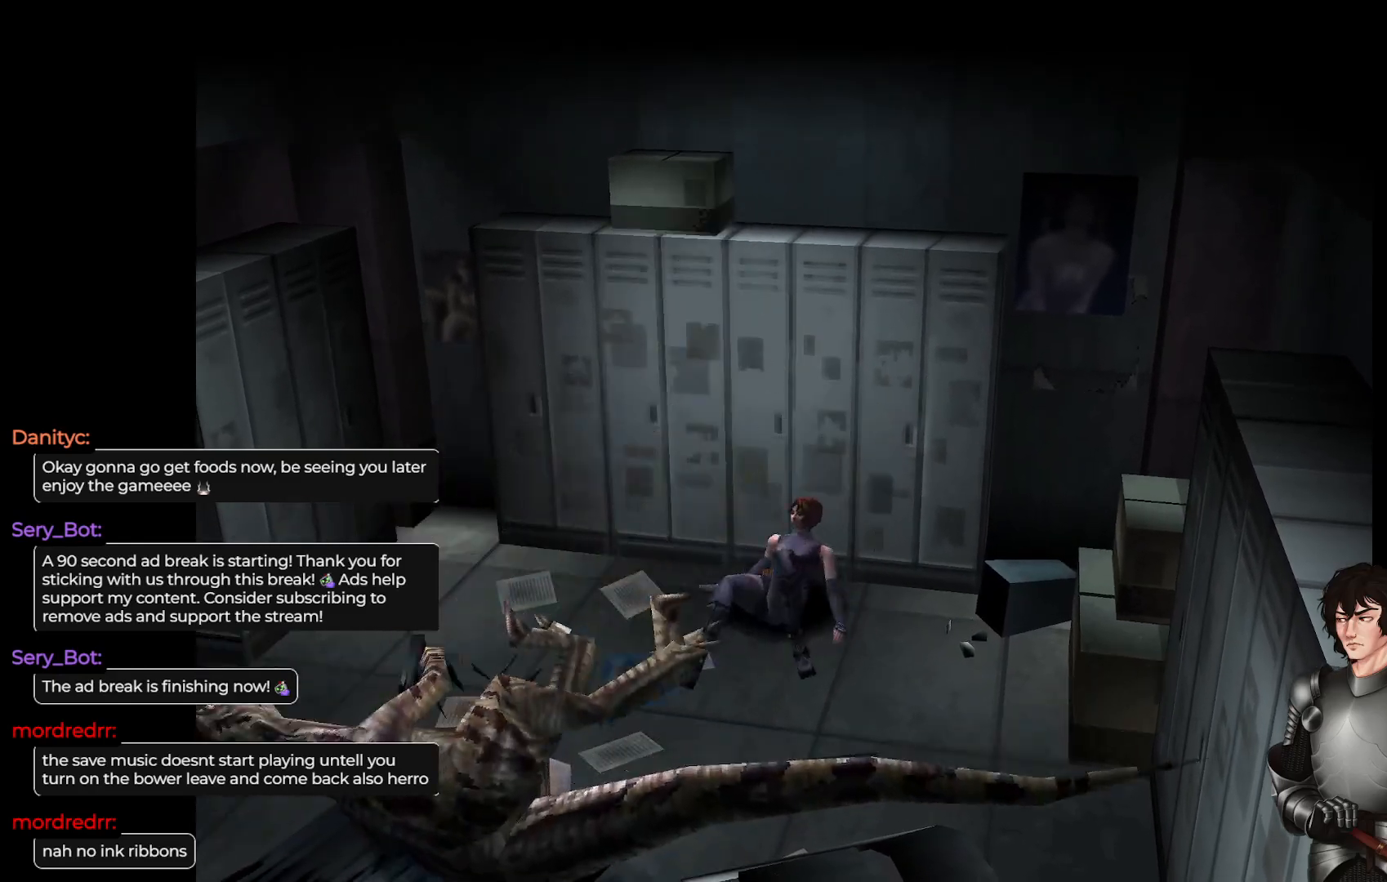
{"buttons": [], "left_stick": "up-left", "right_stick": "center", "events": [[150, "left_stick", "up-left"]]}
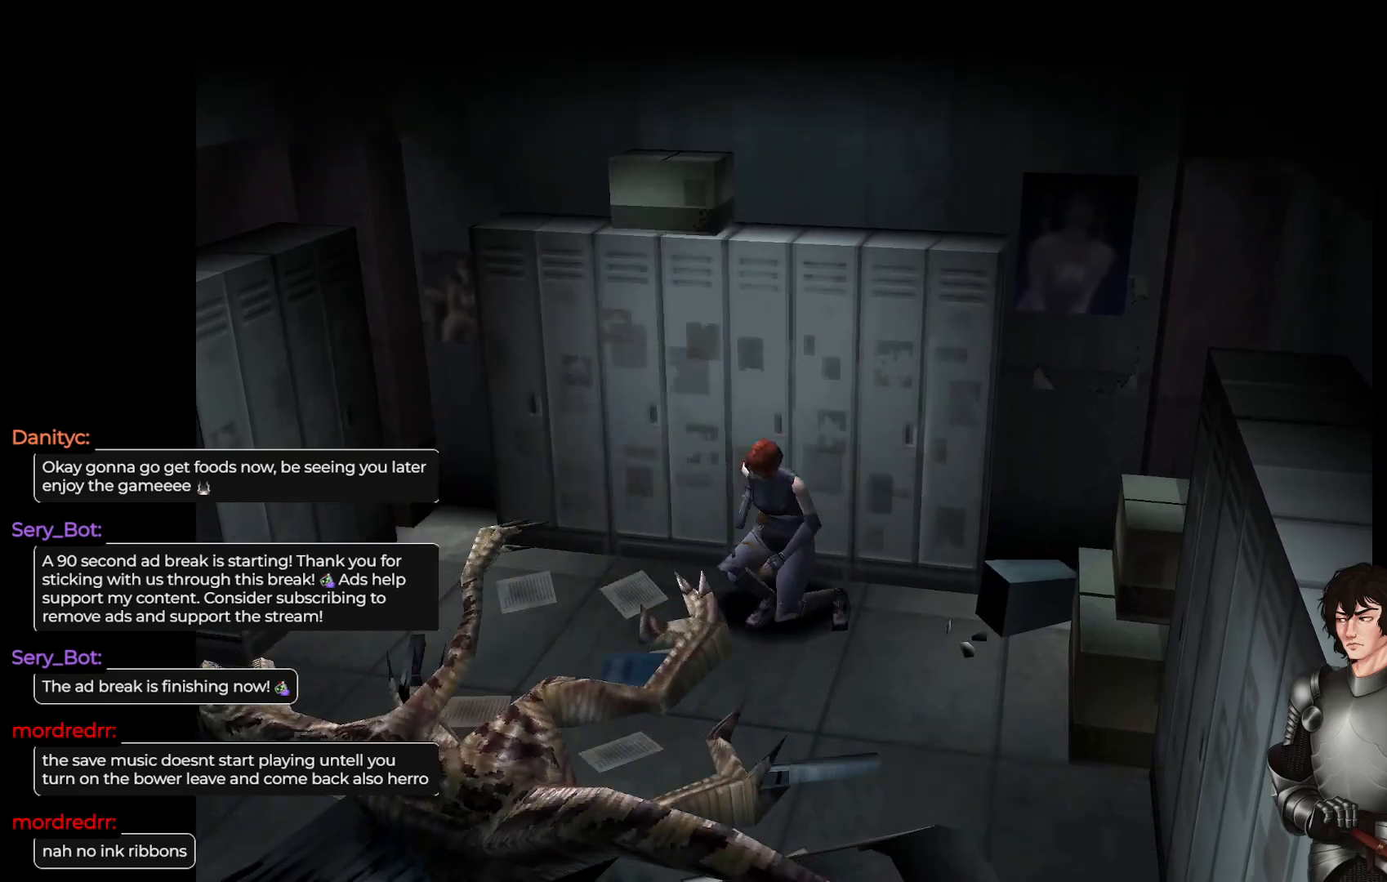
{"buttons": ["L1"], "left_stick": "up-left", "right_stick": "center", "events": [[83, "left_stick", "left"], [317, "L1", "down"], [317, "left_stick", "up-left"]]}
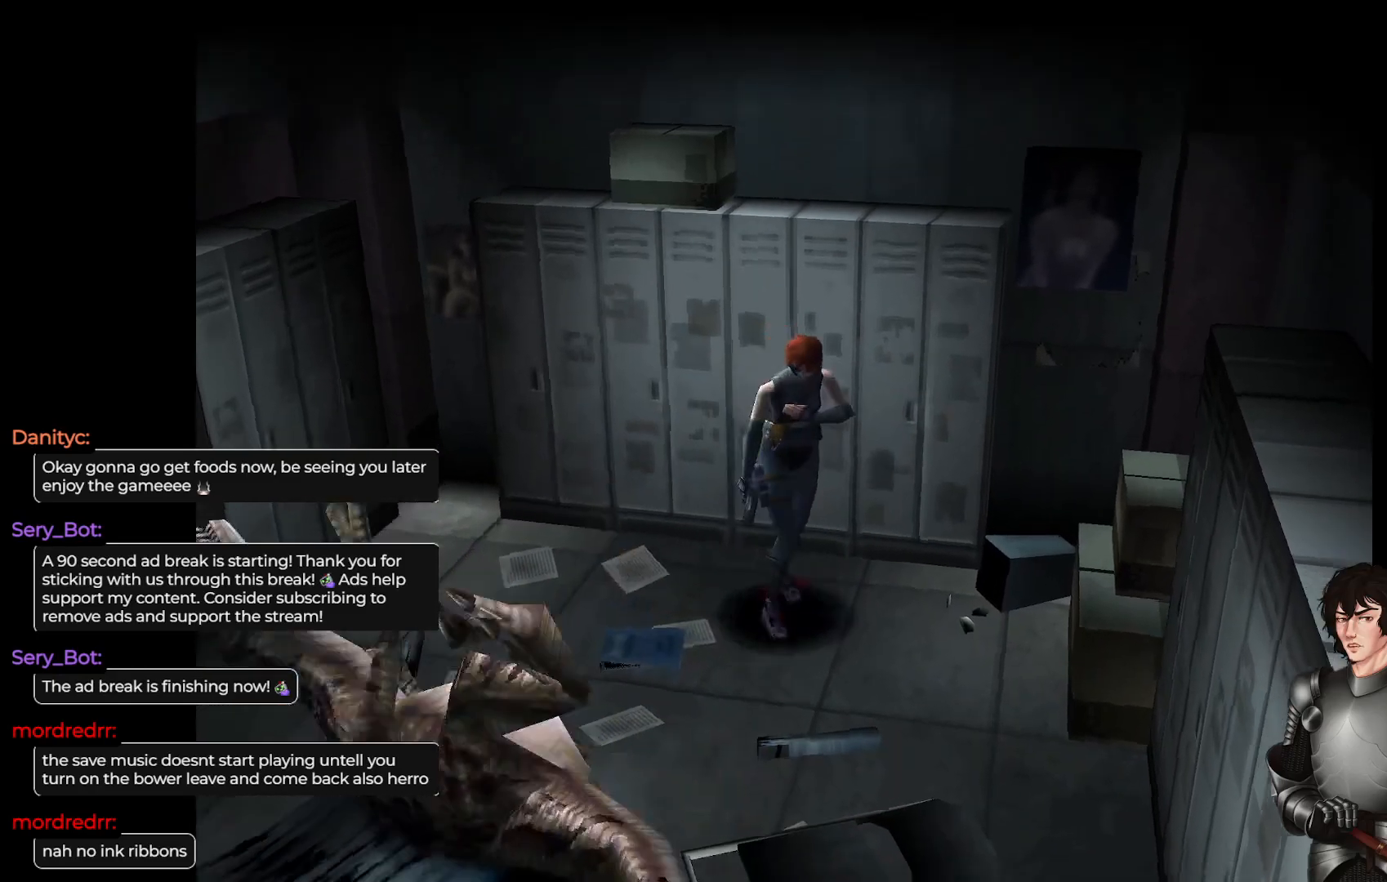
{"buttons": ["L1"], "left_stick": "up-right", "right_stick": "center", "events": [[100, "left_stick", "up"], [483, "left_stick", "up-right"]]}
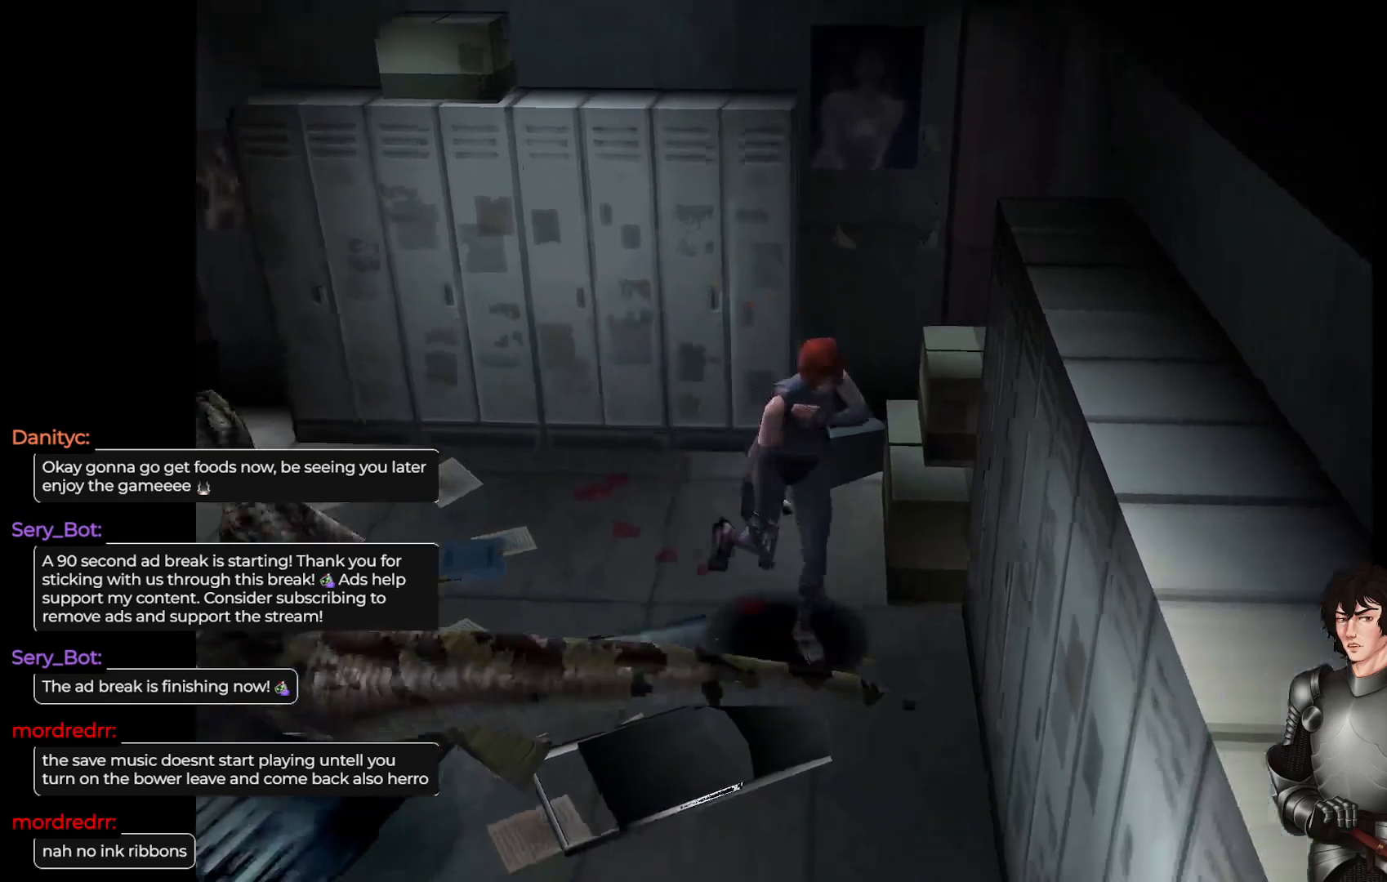
{"buttons": ["L1"], "left_stick": "up-right", "right_stick": "center", "events": []}
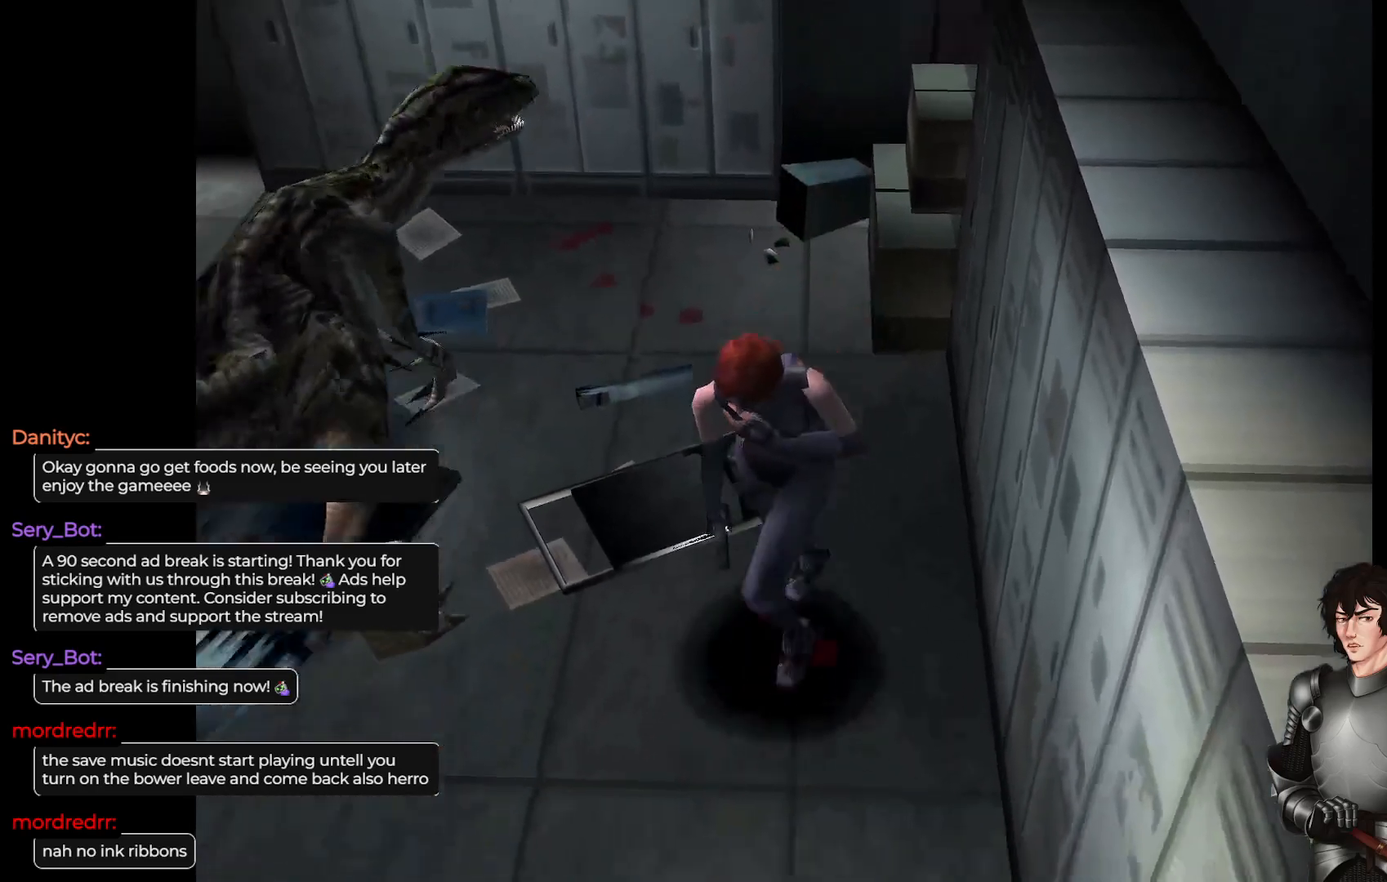
{"buttons": ["L1"], "left_stick": "up-right", "right_stick": "center", "events": [[300, "left_stick", "up"], [500, "left_stick", "up-right"]]}
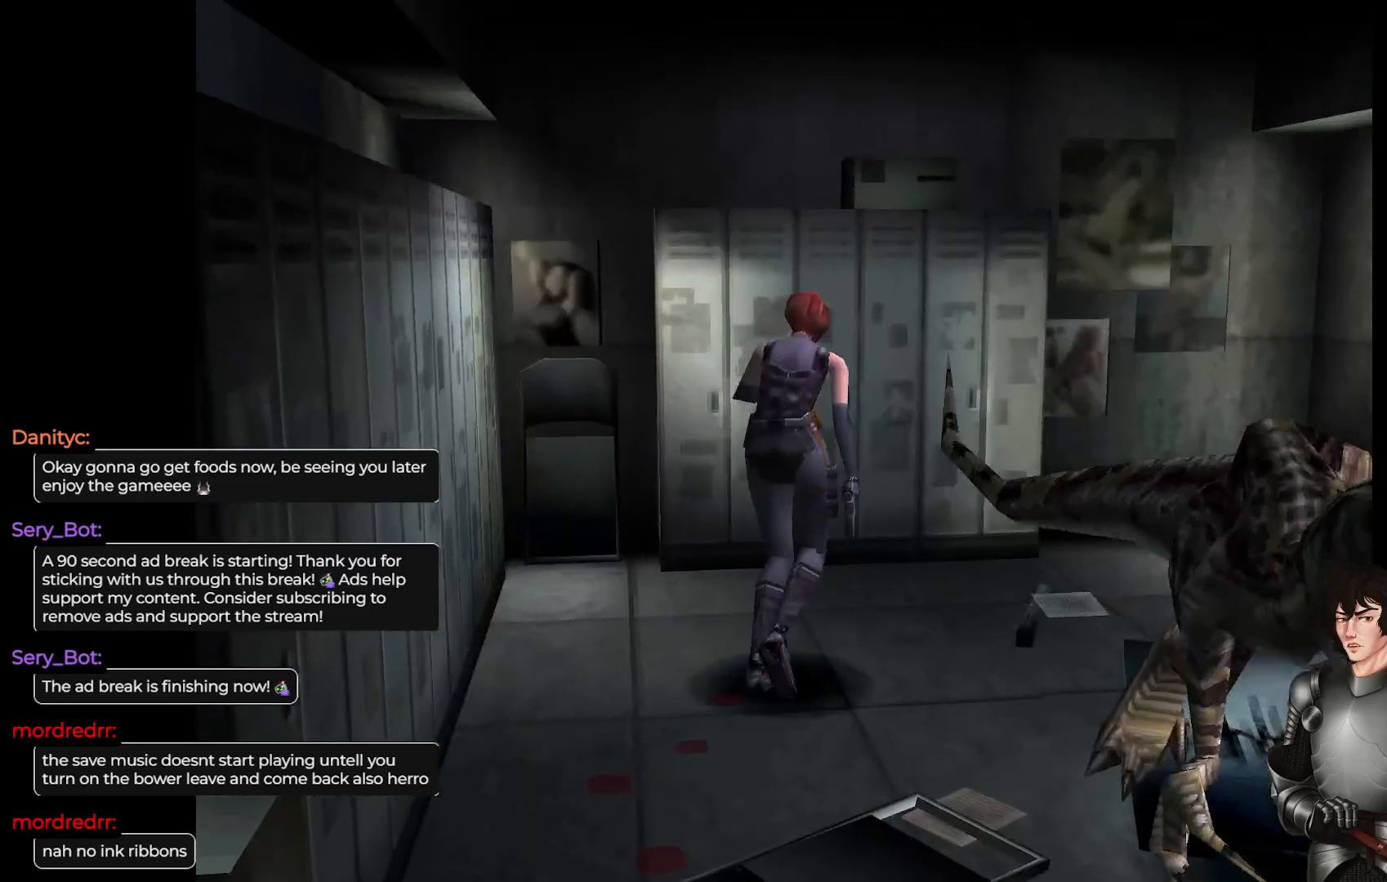
{"buttons": ["L1"], "left_stick": "up-right", "right_stick": "center", "events": []}
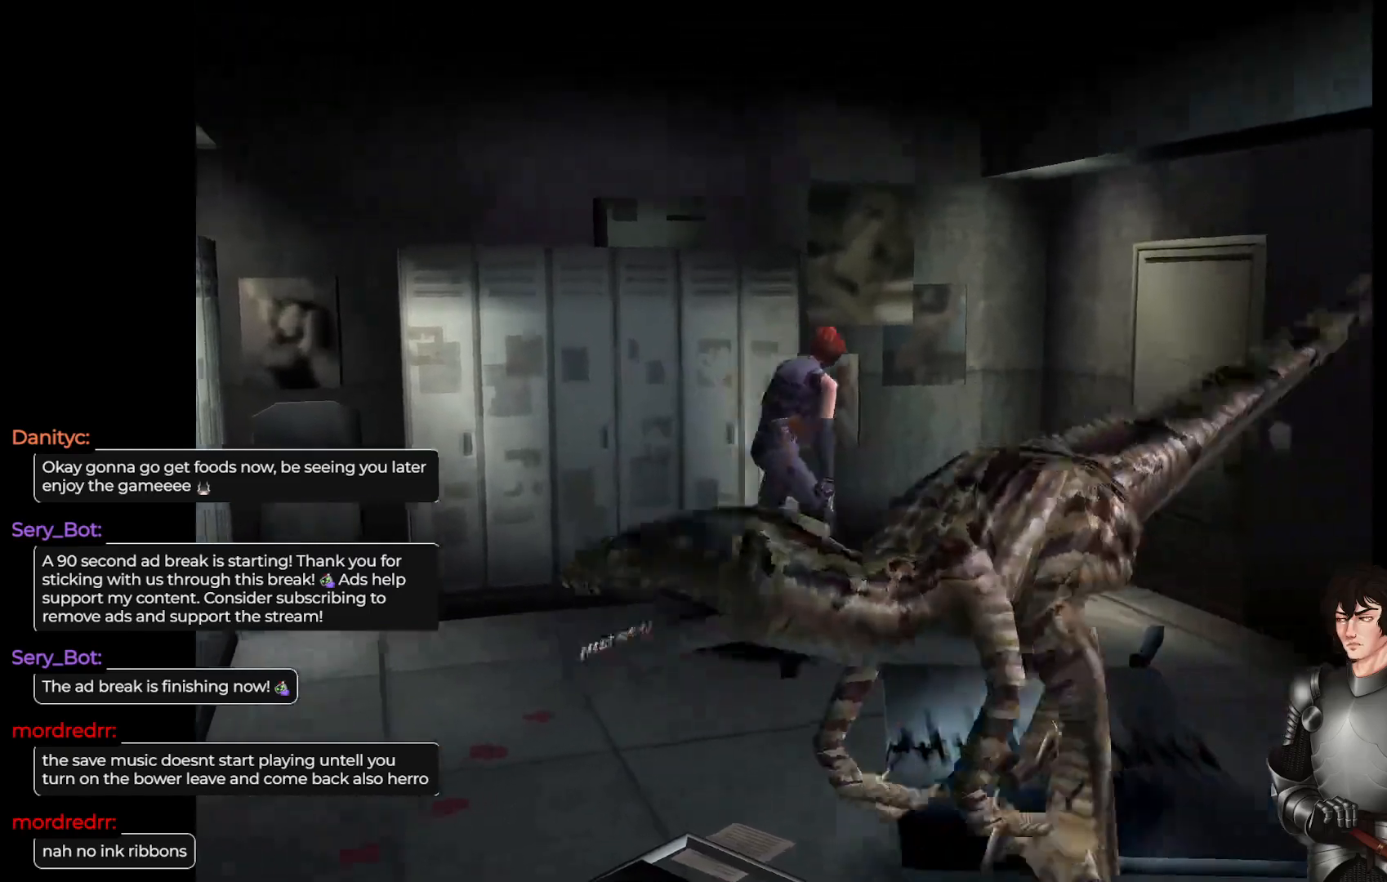
{"buttons": ["L1"], "left_stick": "up-left", "right_stick": "center", "events": [[133, "left_stick", "up"], [400, "left_stick", "up-left"]]}
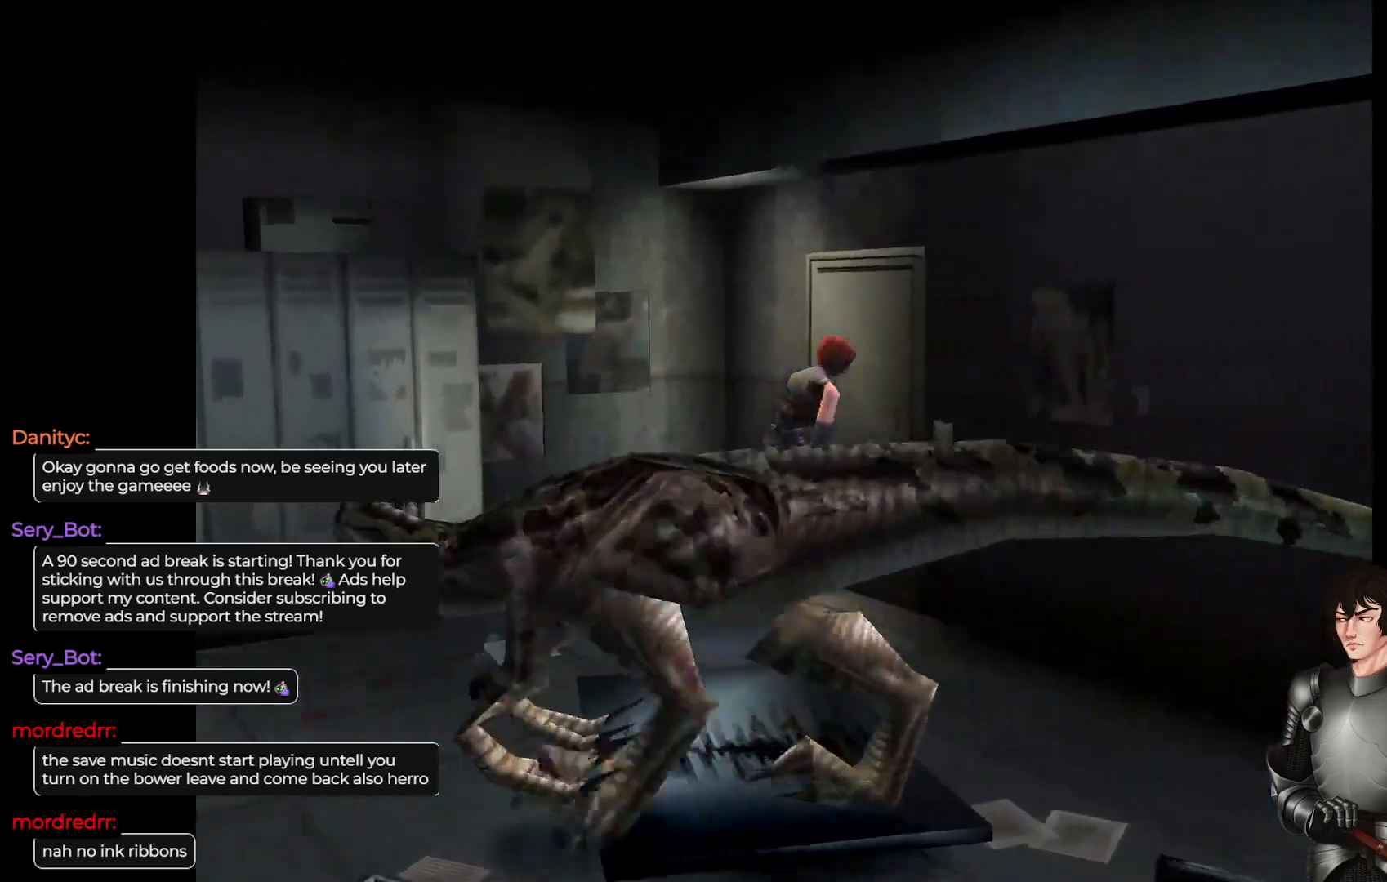
{"buttons": [], "left_stick": "center", "right_stick": "center", "events": [[17, "R2", "down"], [167, "R2", "up"], [250, "L1", "up"], [267, "R2", "down"], [383, "R2", "up"], [417, "left_stick", "center"]]}
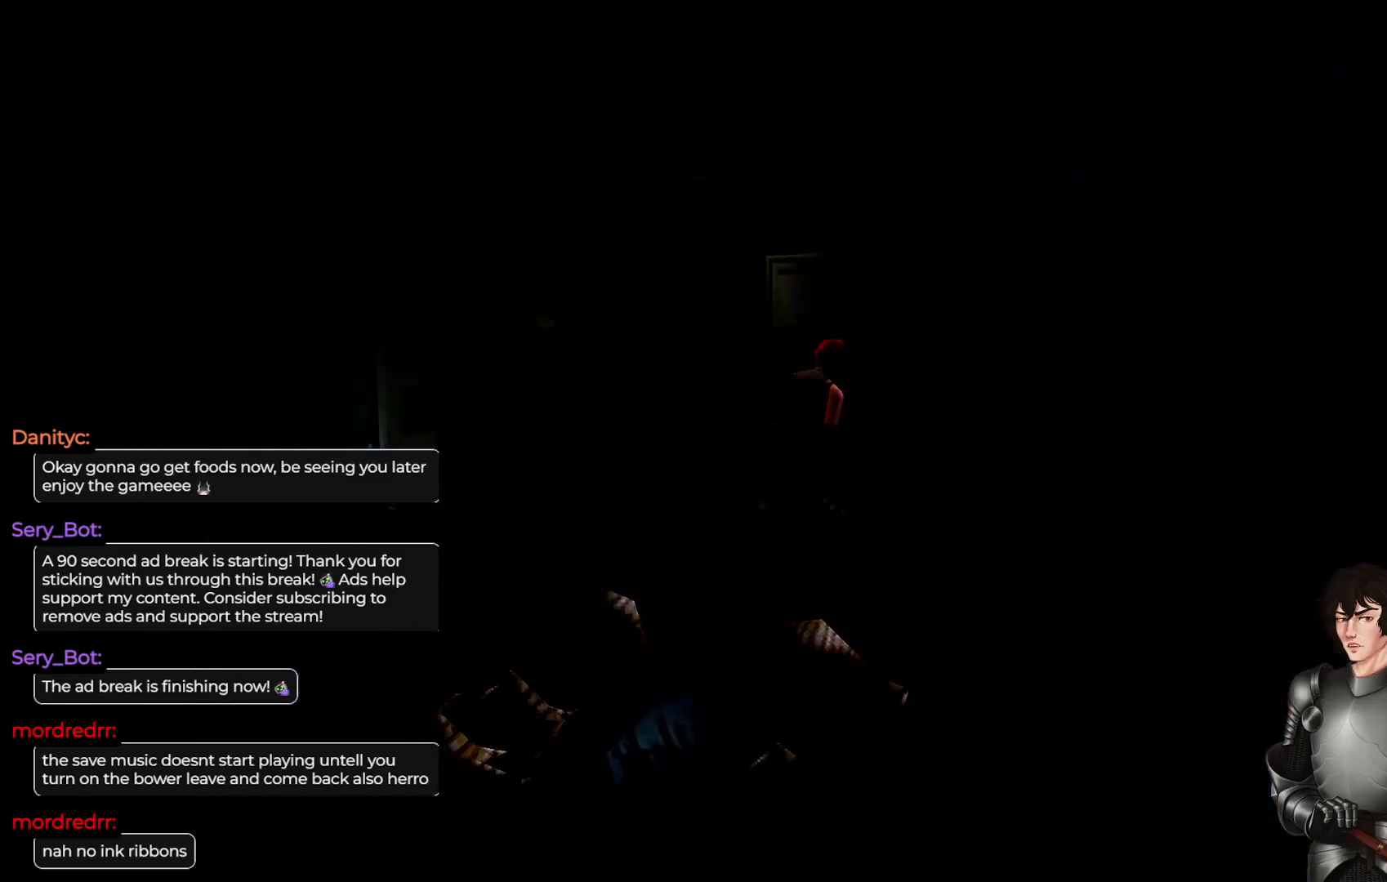
{"buttons": [], "left_stick": "center", "right_stick": "center", "events": []}
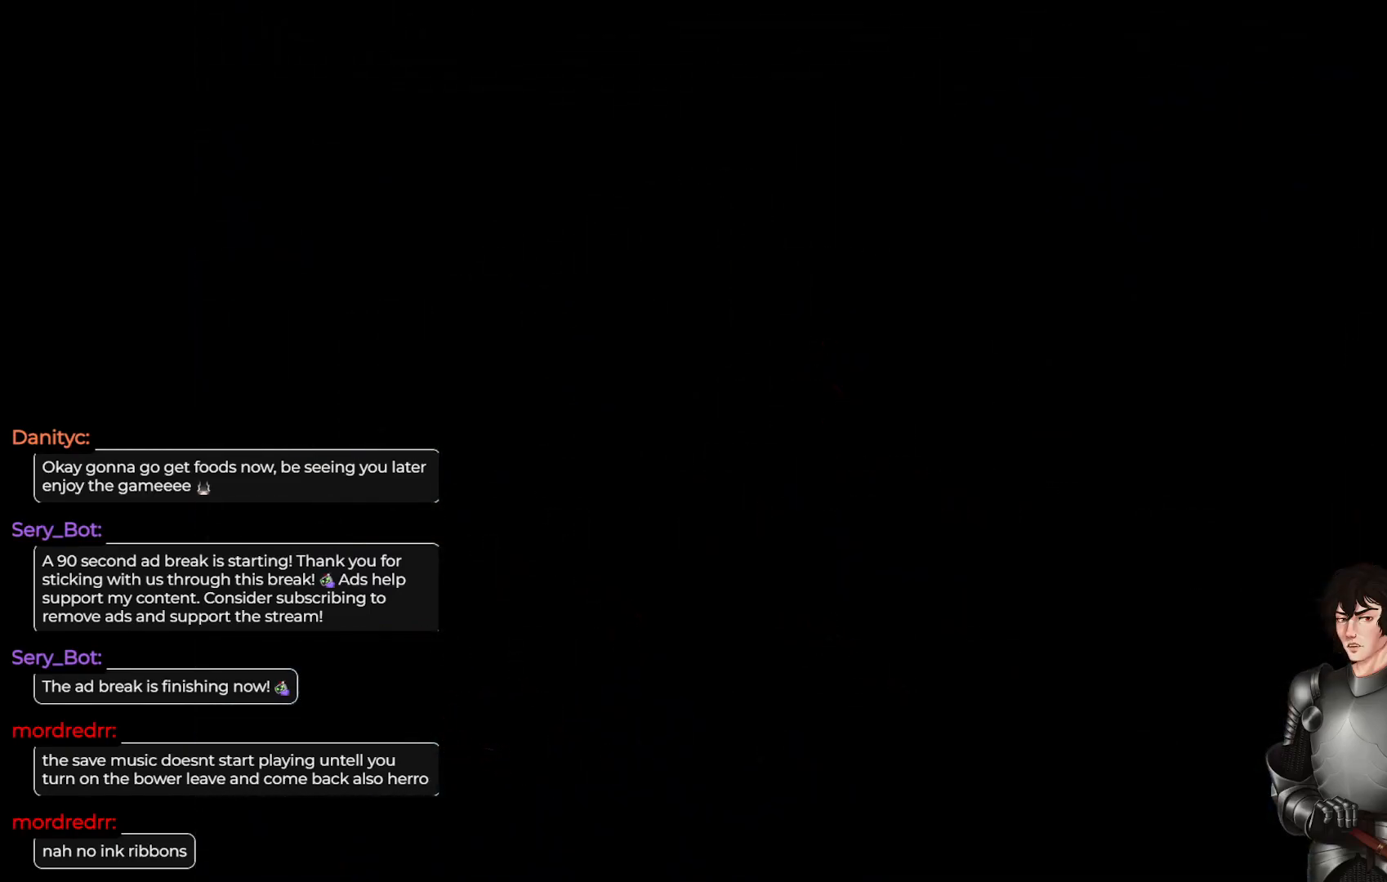
{"buttons": [], "left_stick": "center", "right_stick": "center", "events": []}
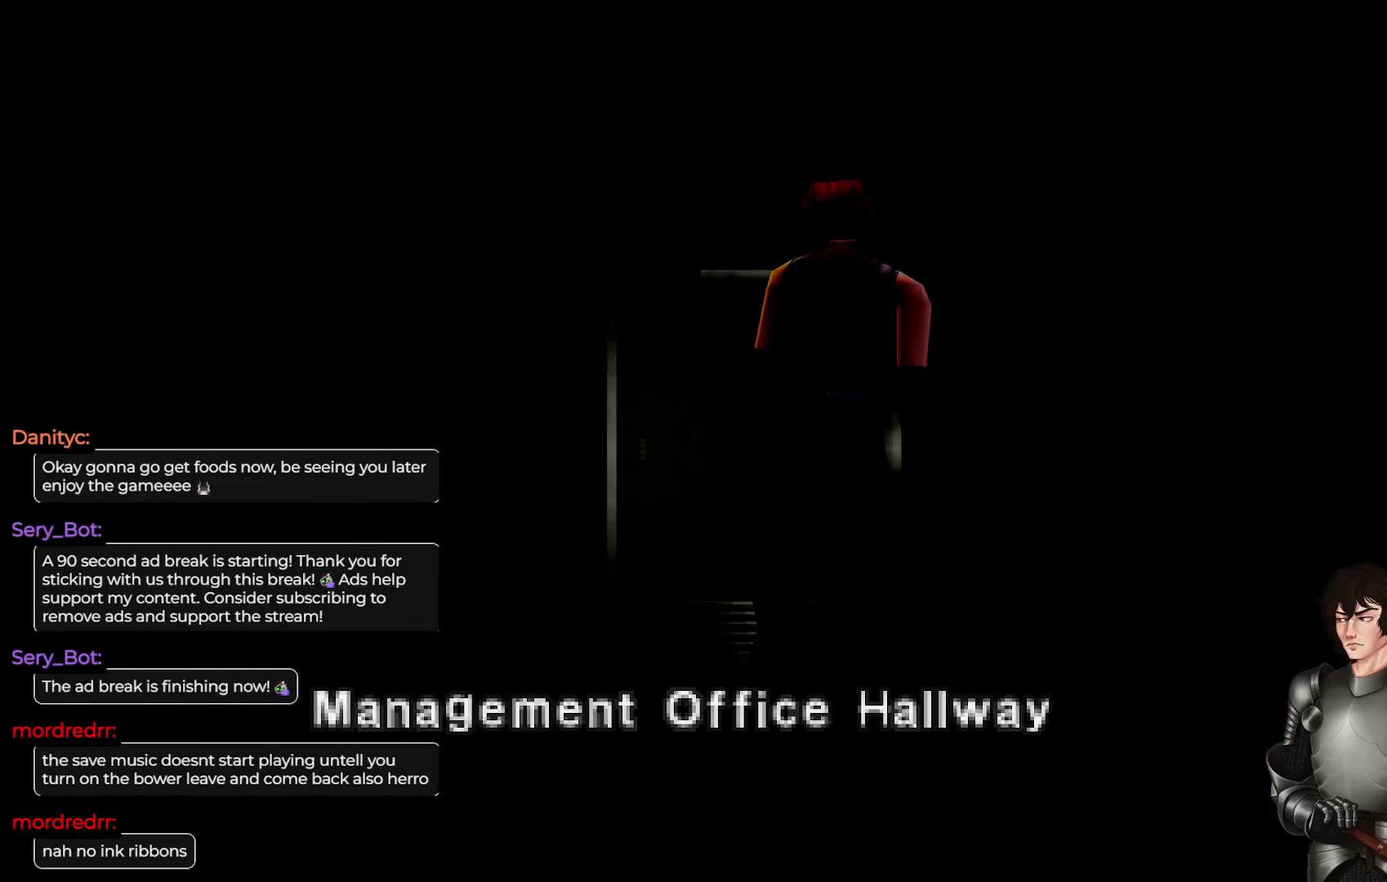
{"buttons": [], "left_stick": "center", "right_stick": "center", "events": []}
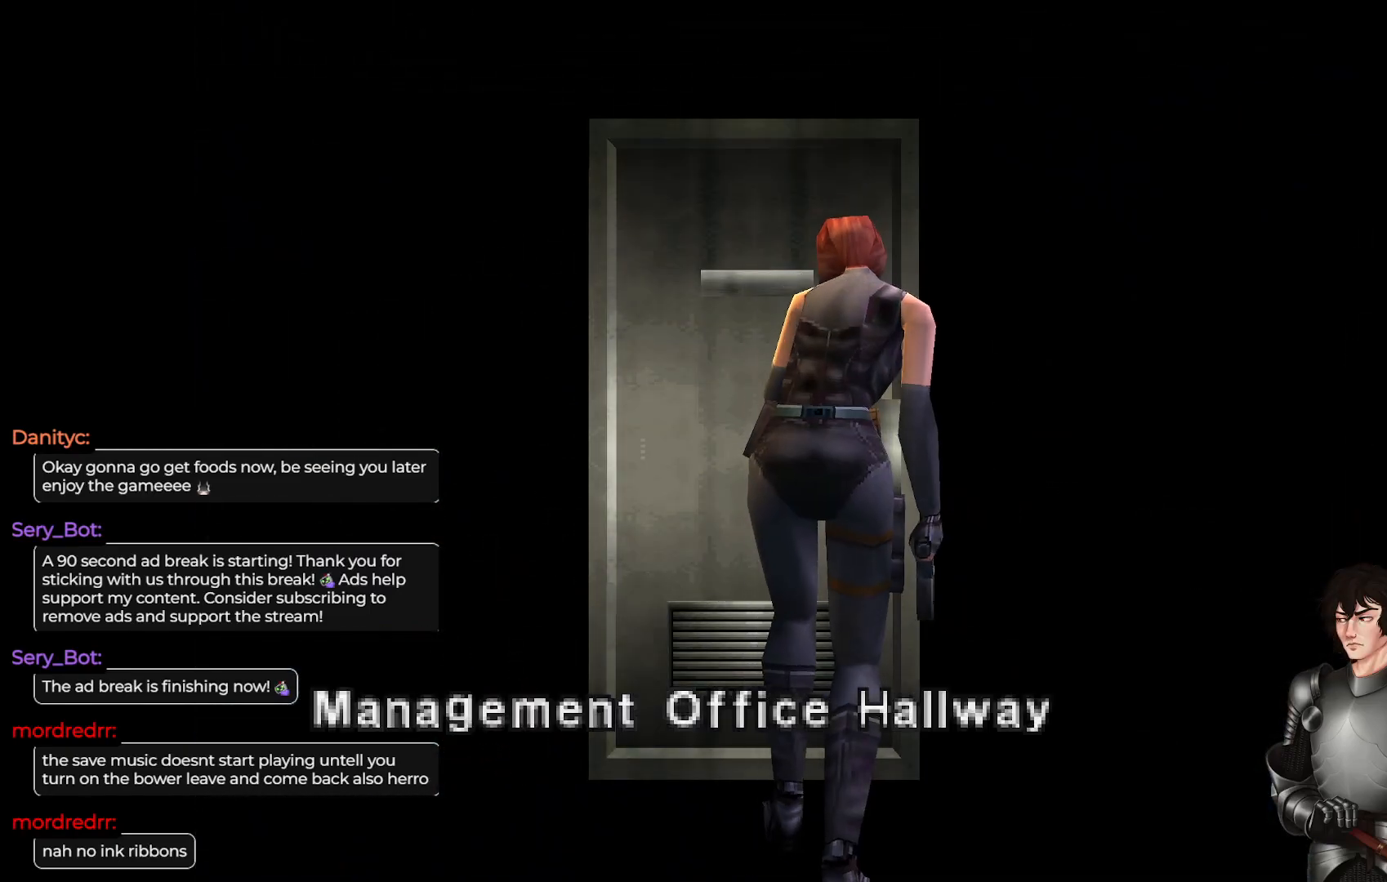
{"buttons": [], "left_stick": "center", "right_stick": "center", "events": []}
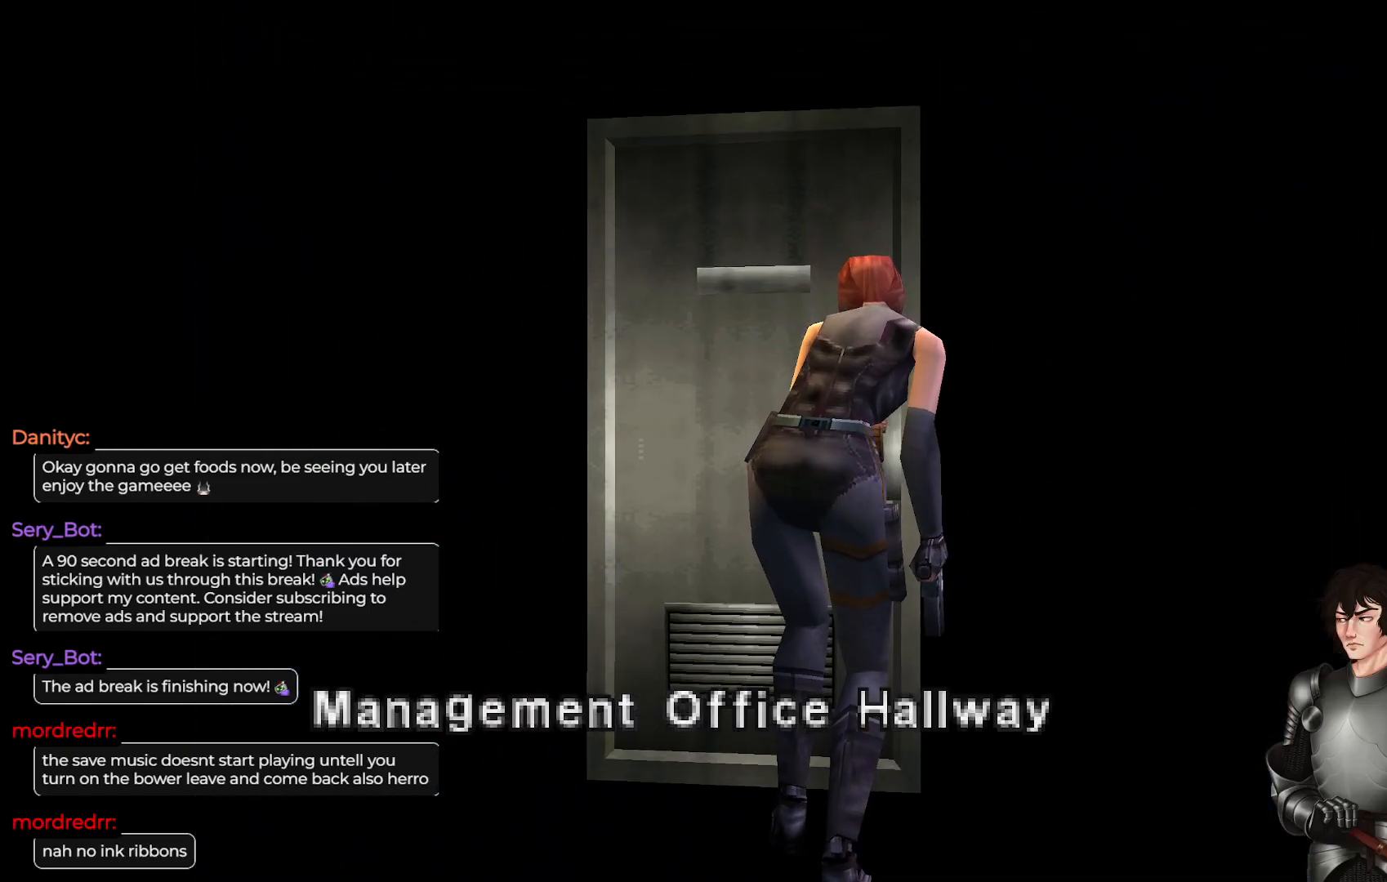
{"buttons": [], "left_stick": "center", "right_stick": "center", "events": []}
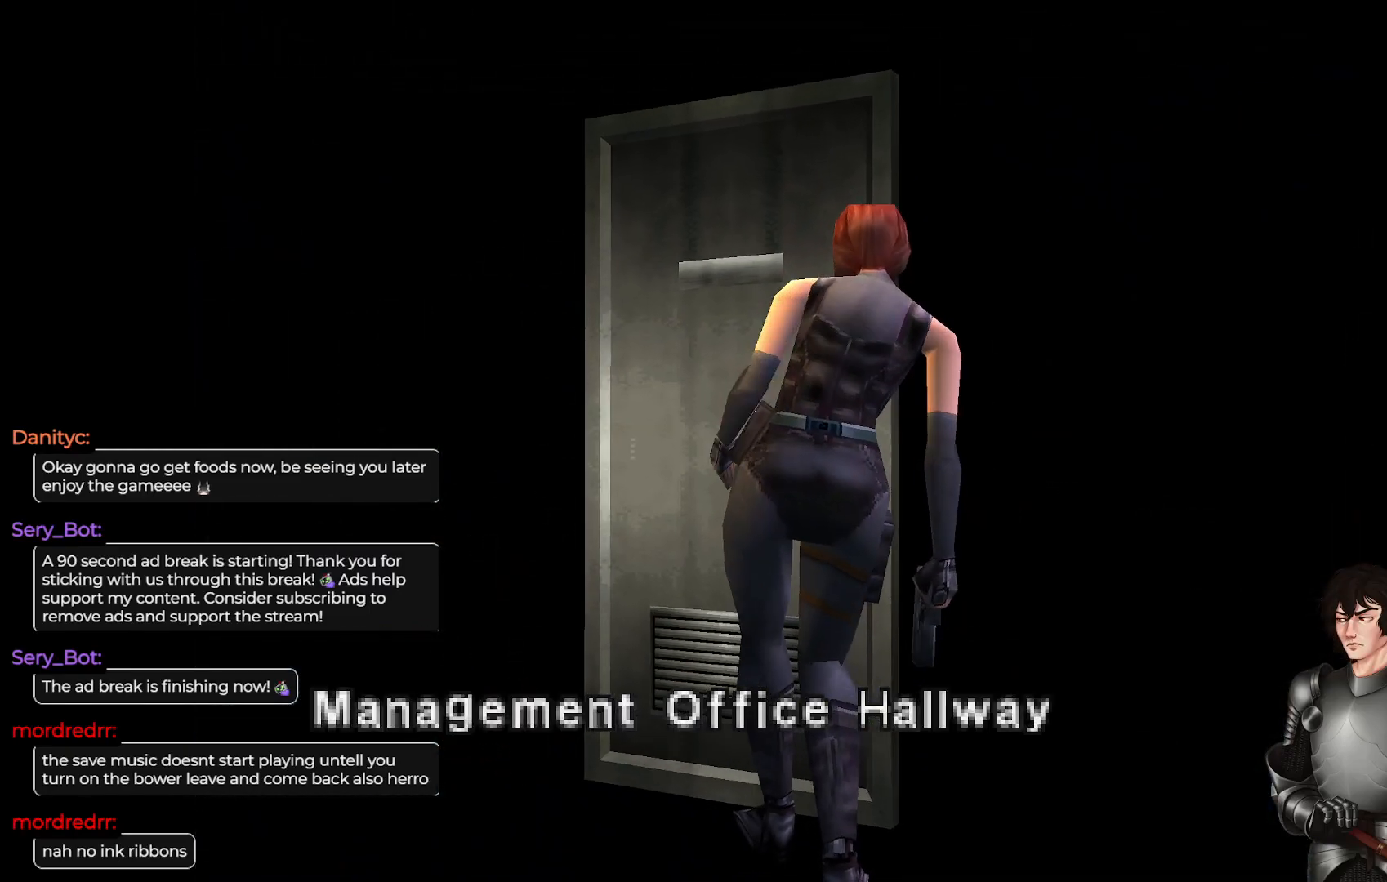
{"buttons": [], "left_stick": "center", "right_stick": "center", "events": []}